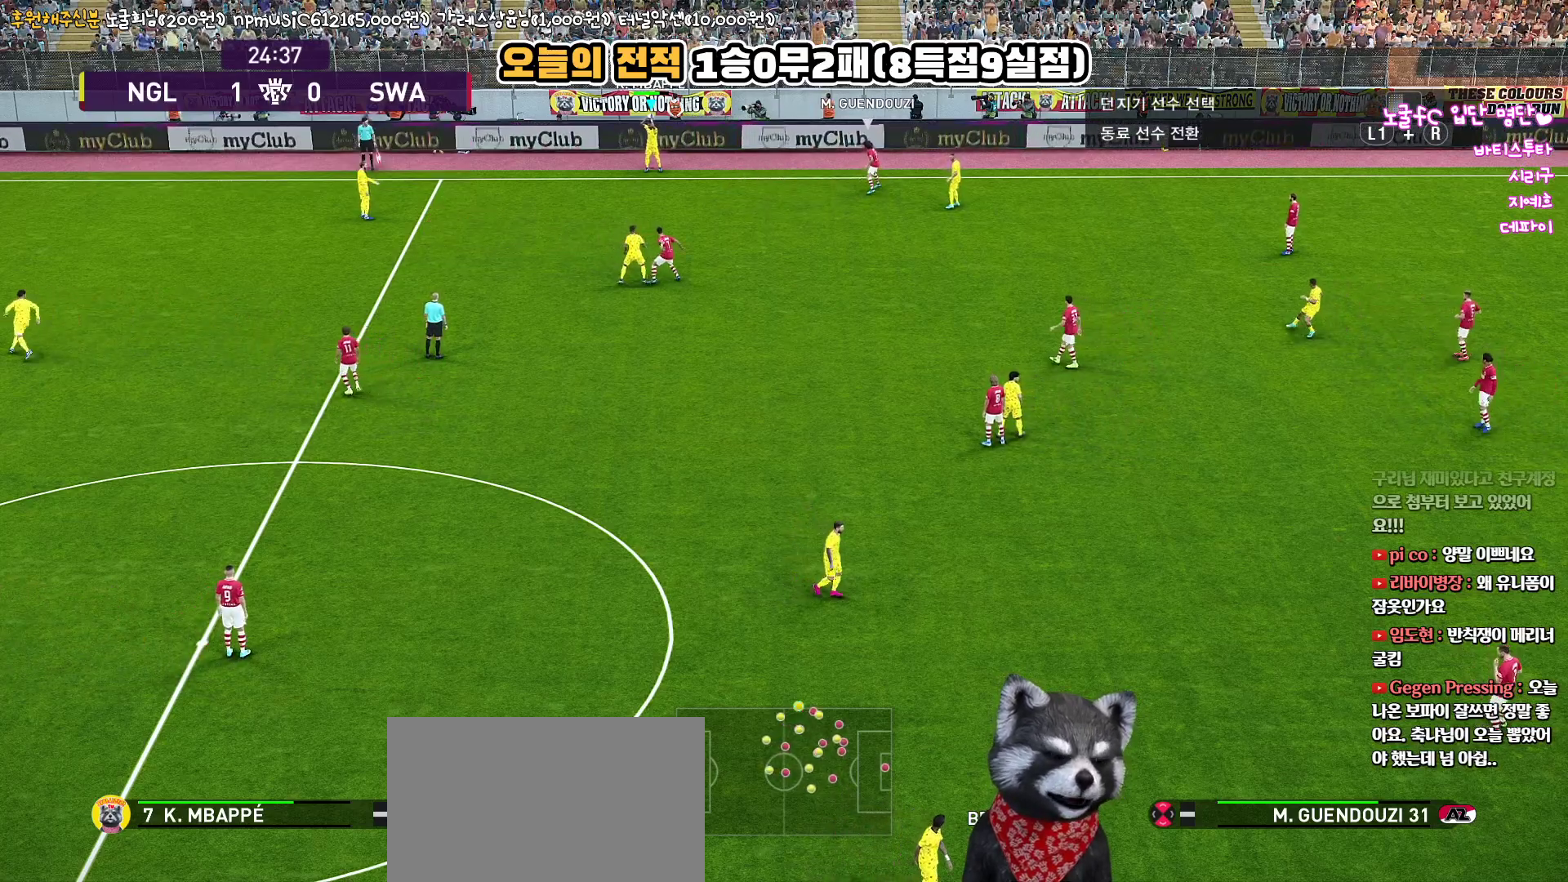
Gameplay with a controller (PlayStation layout); each line is a JSON object with the inputs held at the frame after it. "events" lists button and stick changes between this image and that frame as [ms after this image, input, new state], when the widget could be followed in between.
{"buttons": [], "left_stick": "down-left", "right_stick": "center", "events": [[200, "left_stick", "down-left"], [267, "CROSS", "down"], [433, "CROSS", "up"]]}
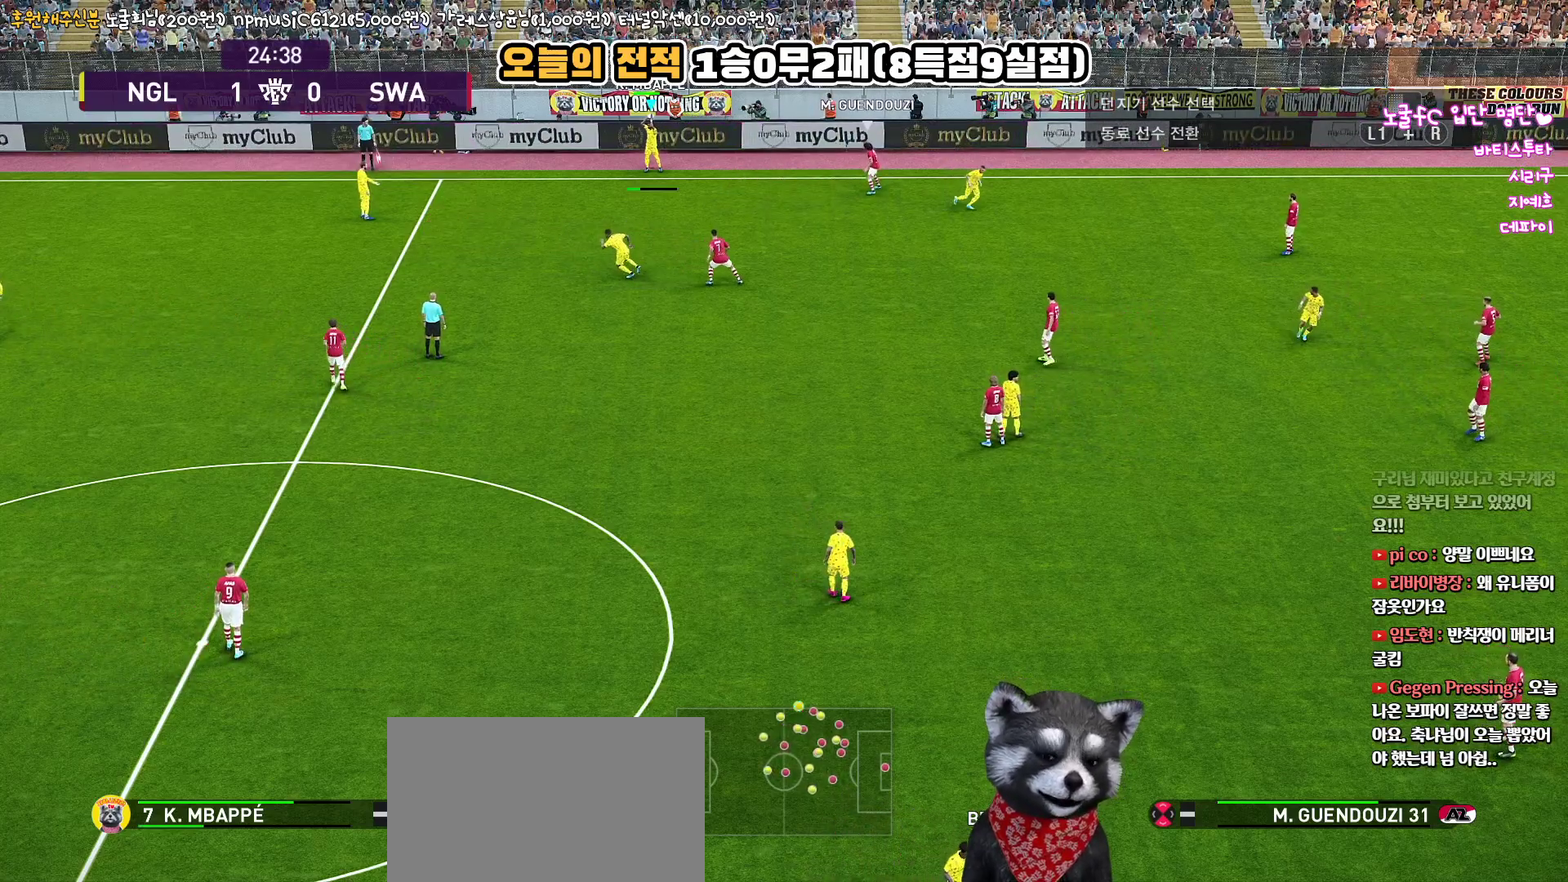
{"buttons": [], "left_stick": "center", "right_stick": "center", "events": [[283, "left_stick", "center"]]}
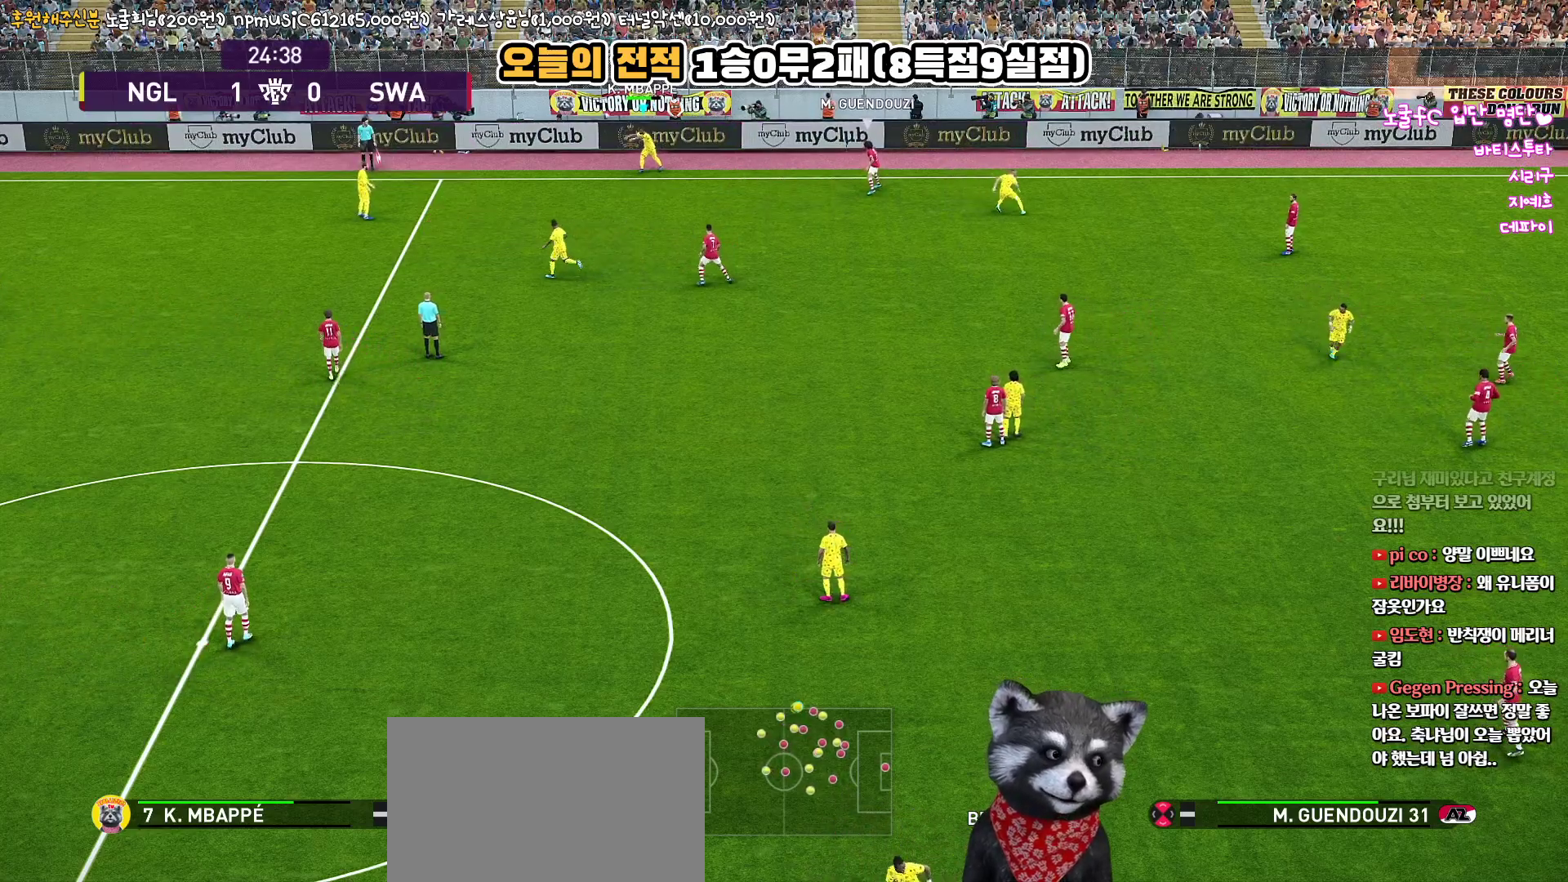
{"buttons": [], "left_stick": "center", "right_stick": "center", "events": []}
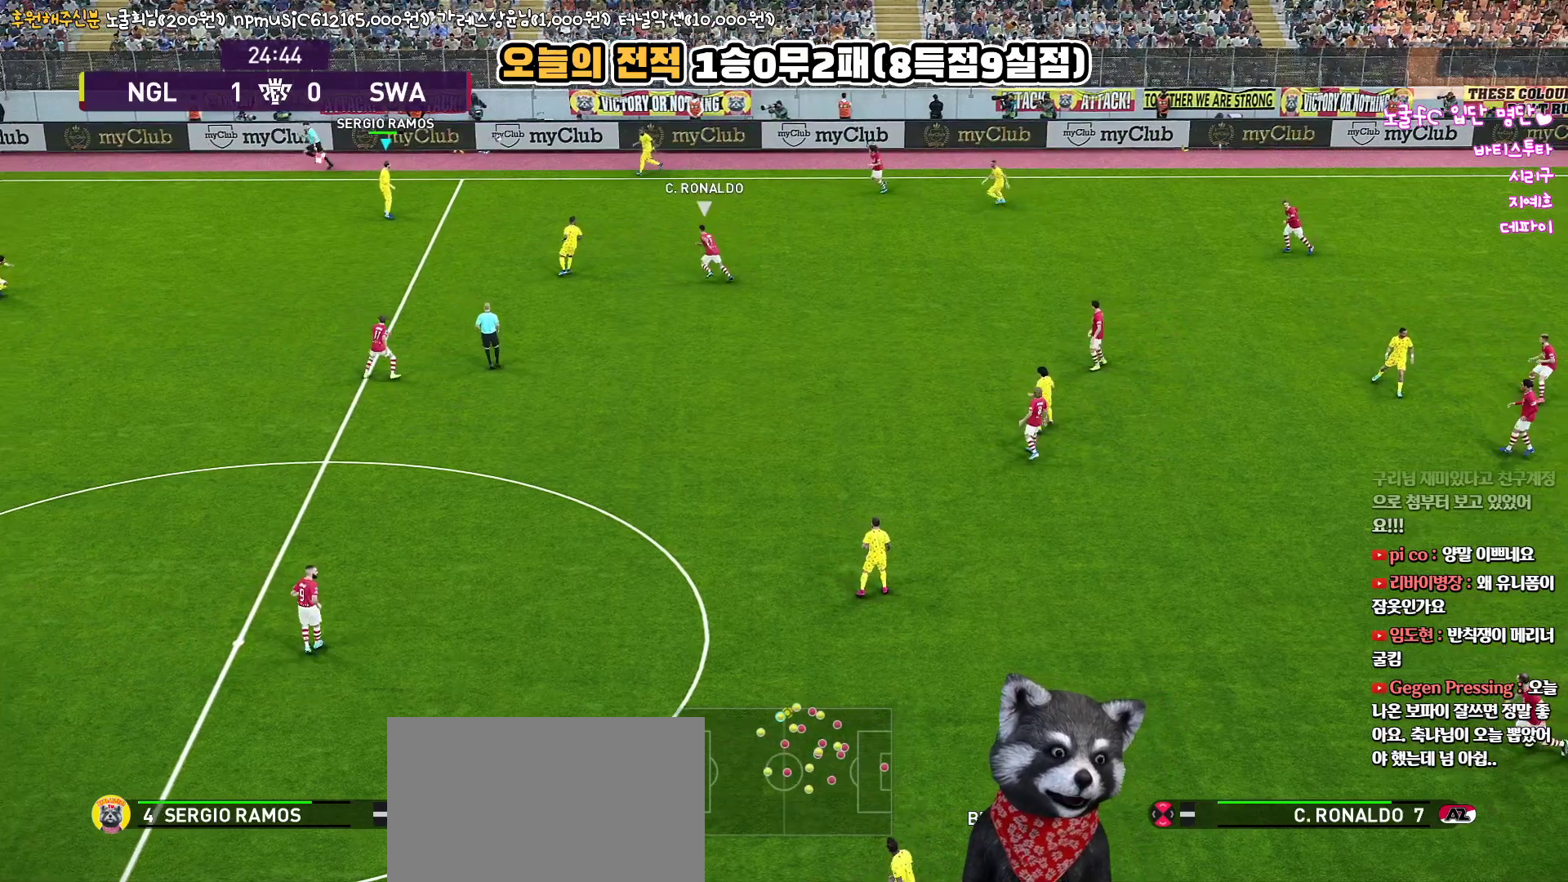
{"buttons": [], "left_stick": "down", "right_stick": "center", "events": [[100, "left_stick", "down"]]}
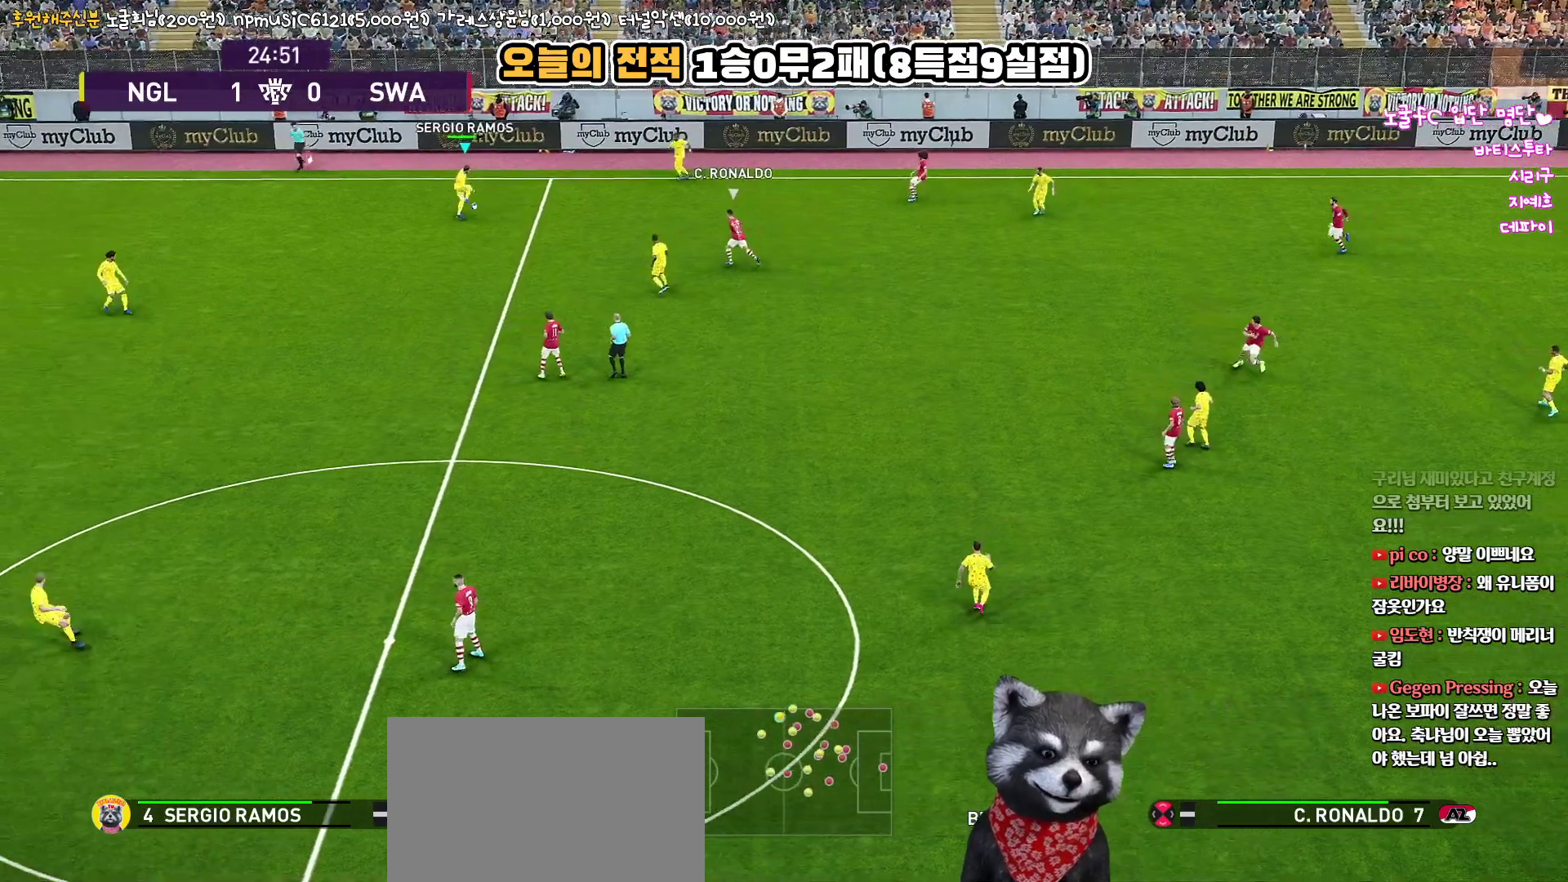
{"buttons": ["L3"], "left_stick": "down", "right_stick": "center", "events": [[250, "L3", "down"]]}
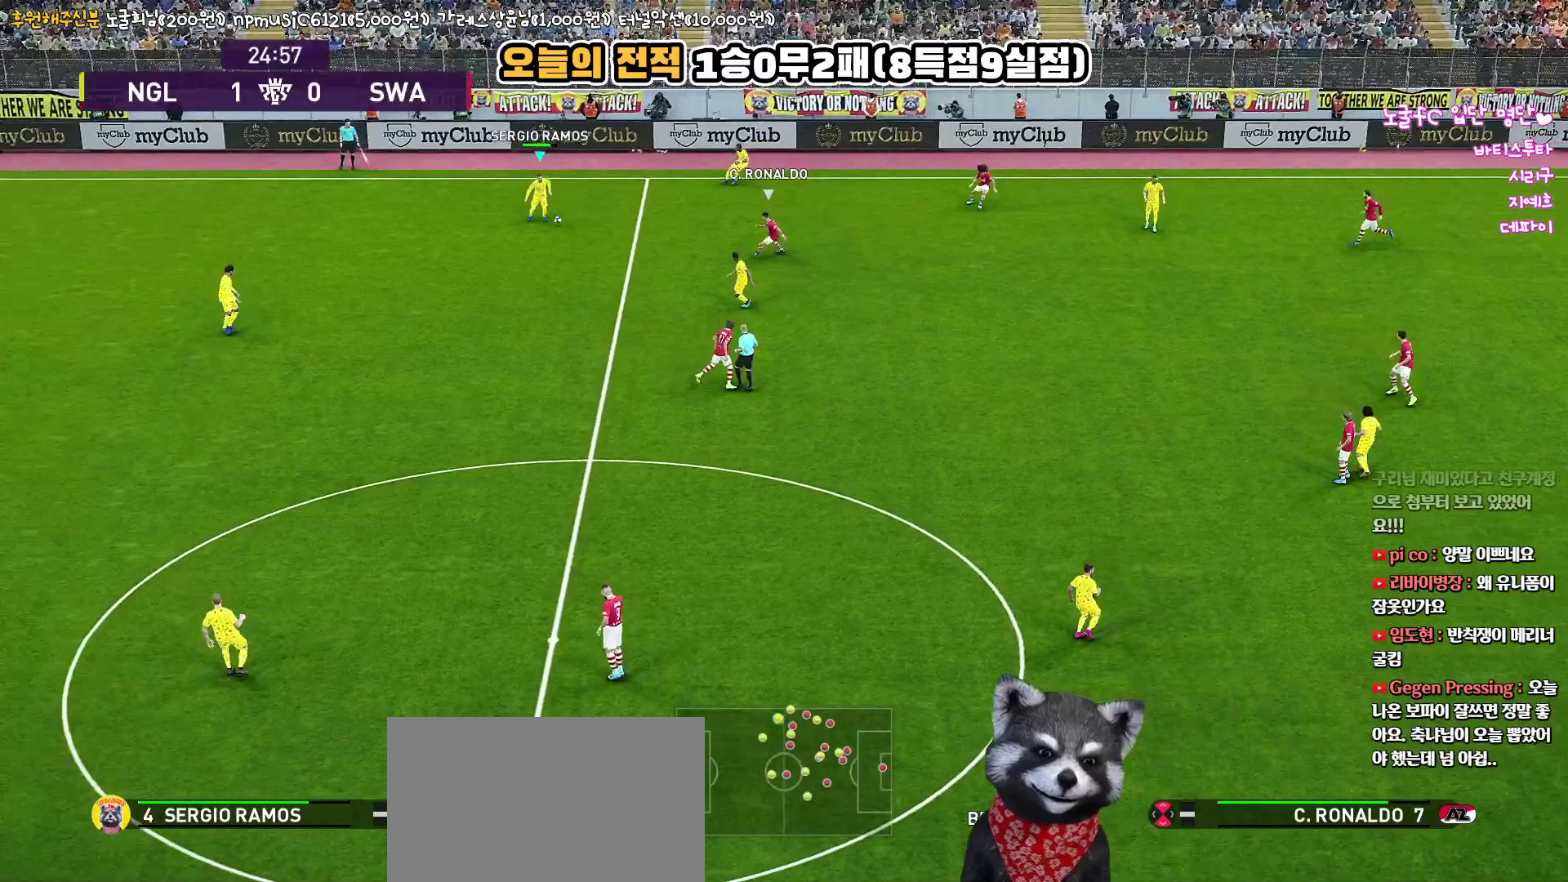
{"buttons": ["L3"], "left_stick": "down", "right_stick": "center", "events": [[200, "CIRCLE", "down"], [300, "CIRCLE", "up"]]}
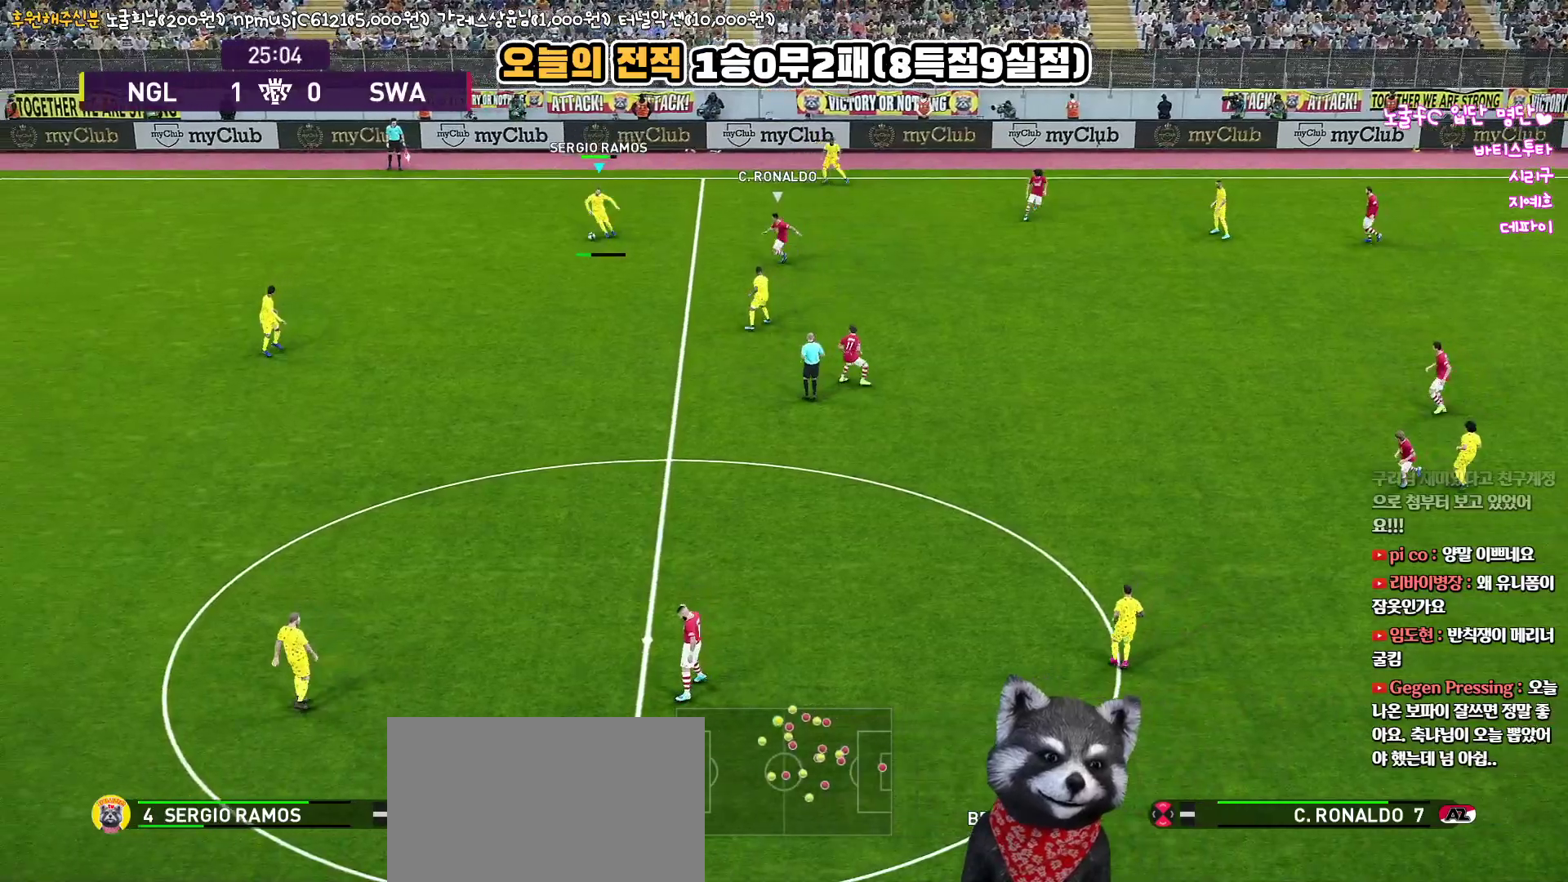
{"buttons": [], "left_stick": "down", "right_stick": "center", "events": [[450, "L3", "up"]]}
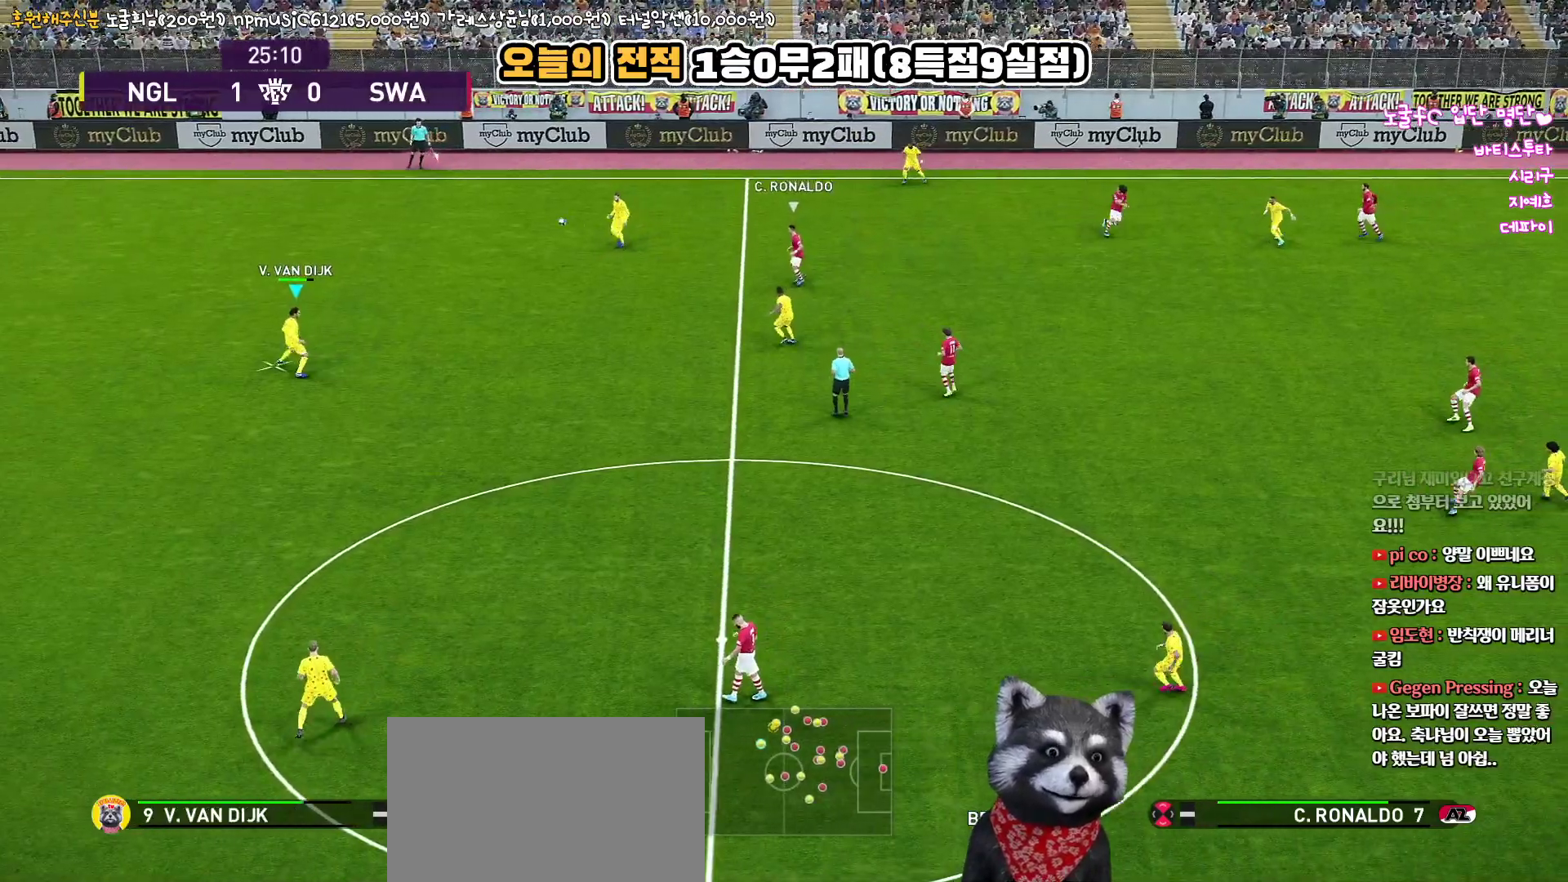
{"buttons": [], "left_stick": "down", "right_stick": "center", "events": [[83, "left_stick", "center"], [333, "left_stick", "down"]]}
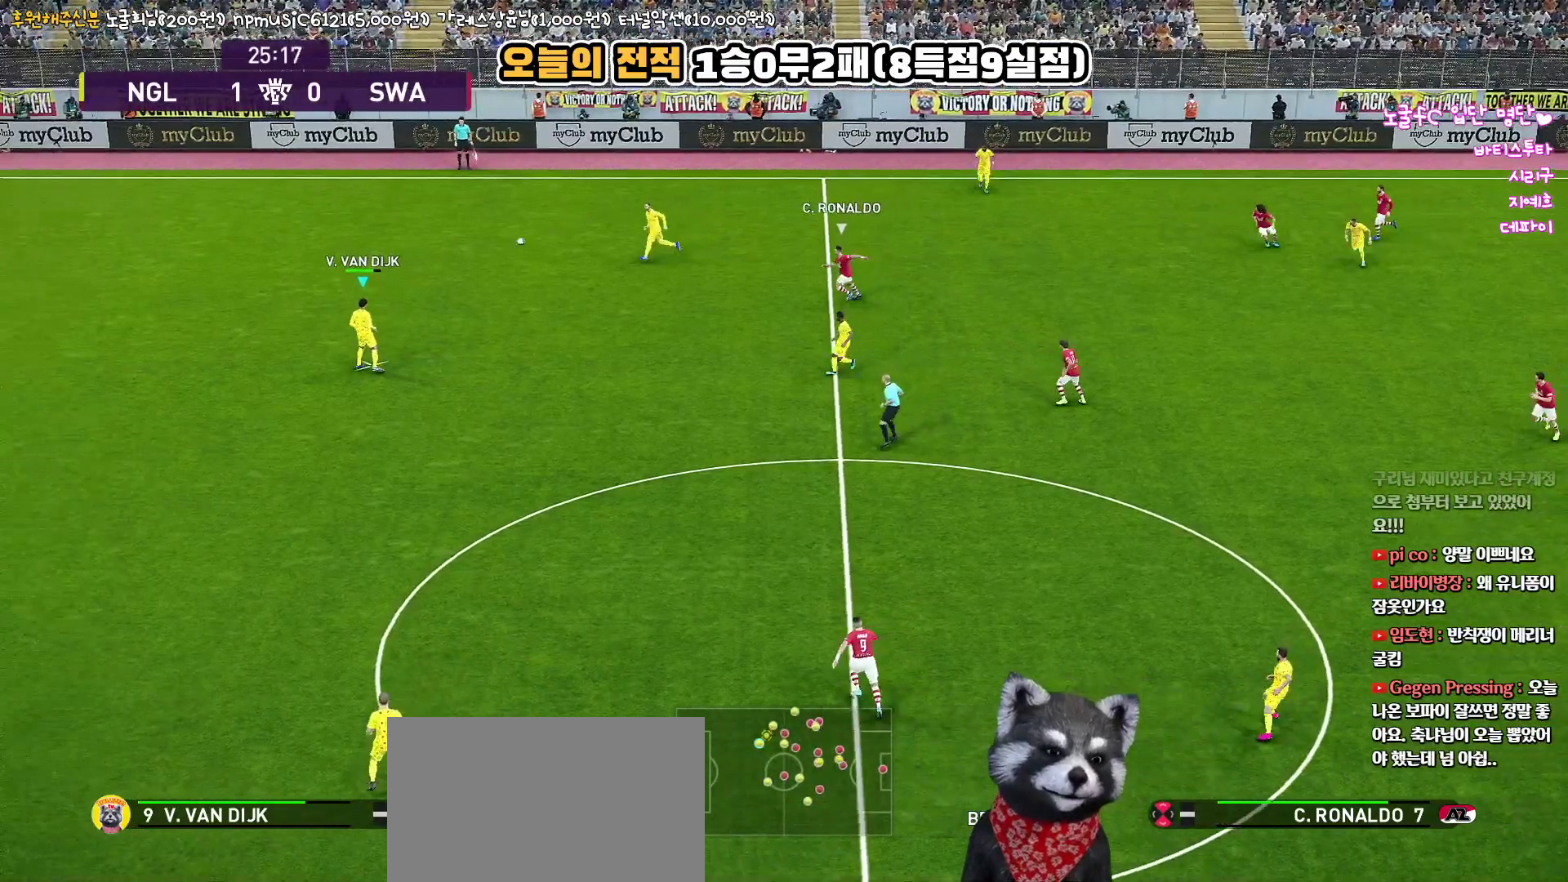
{"buttons": ["L3"], "left_stick": "down", "right_stick": "center", "events": [[233, "L3", "down"]]}
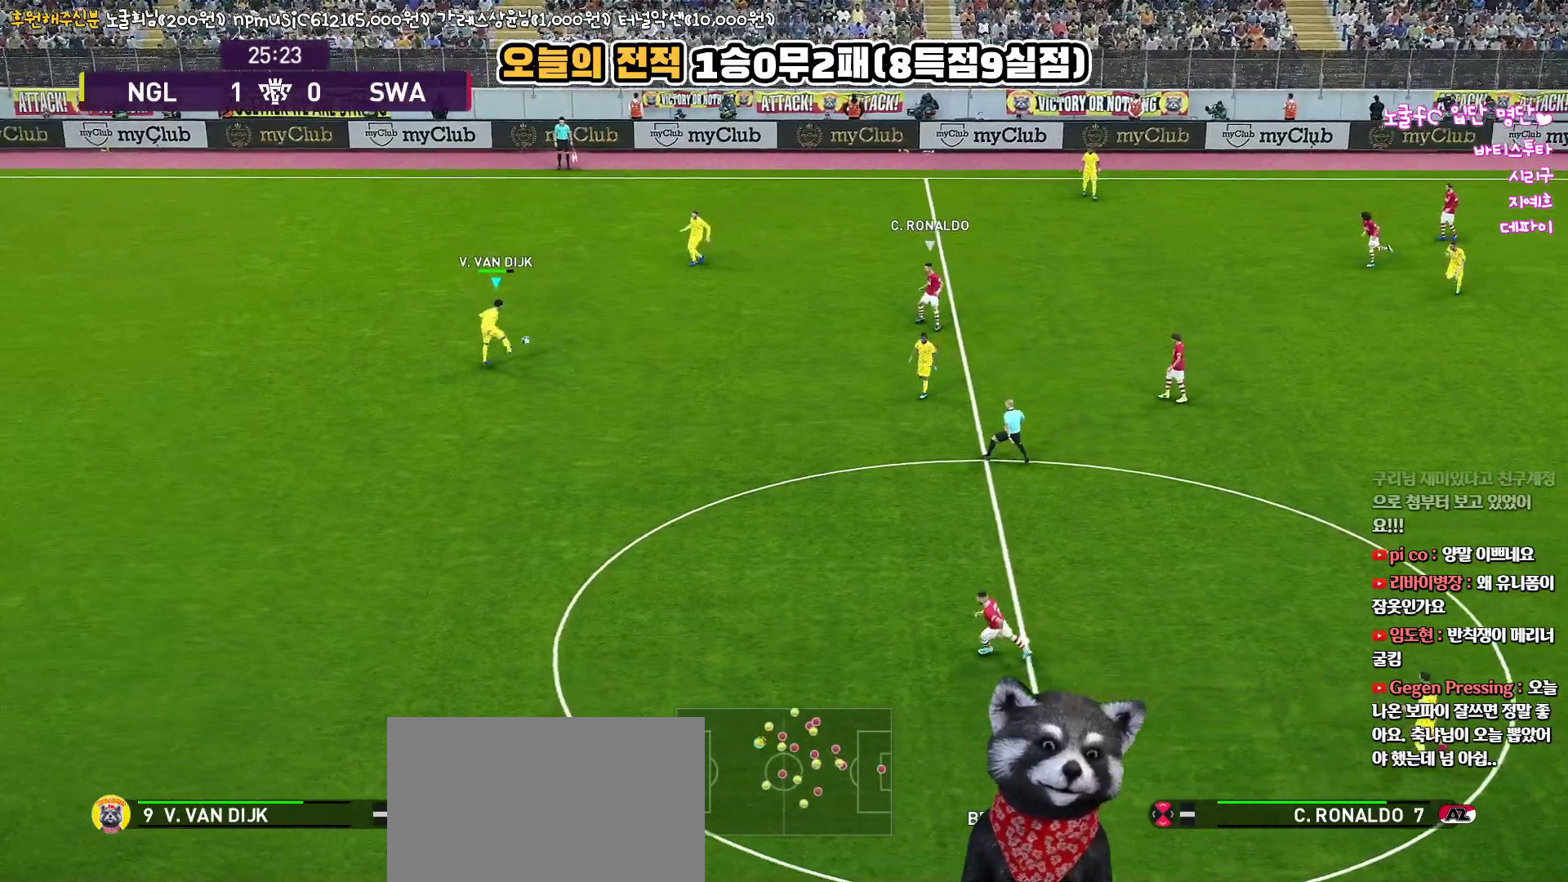
{"buttons": ["L3"], "left_stick": "down", "right_stick": "center", "events": []}
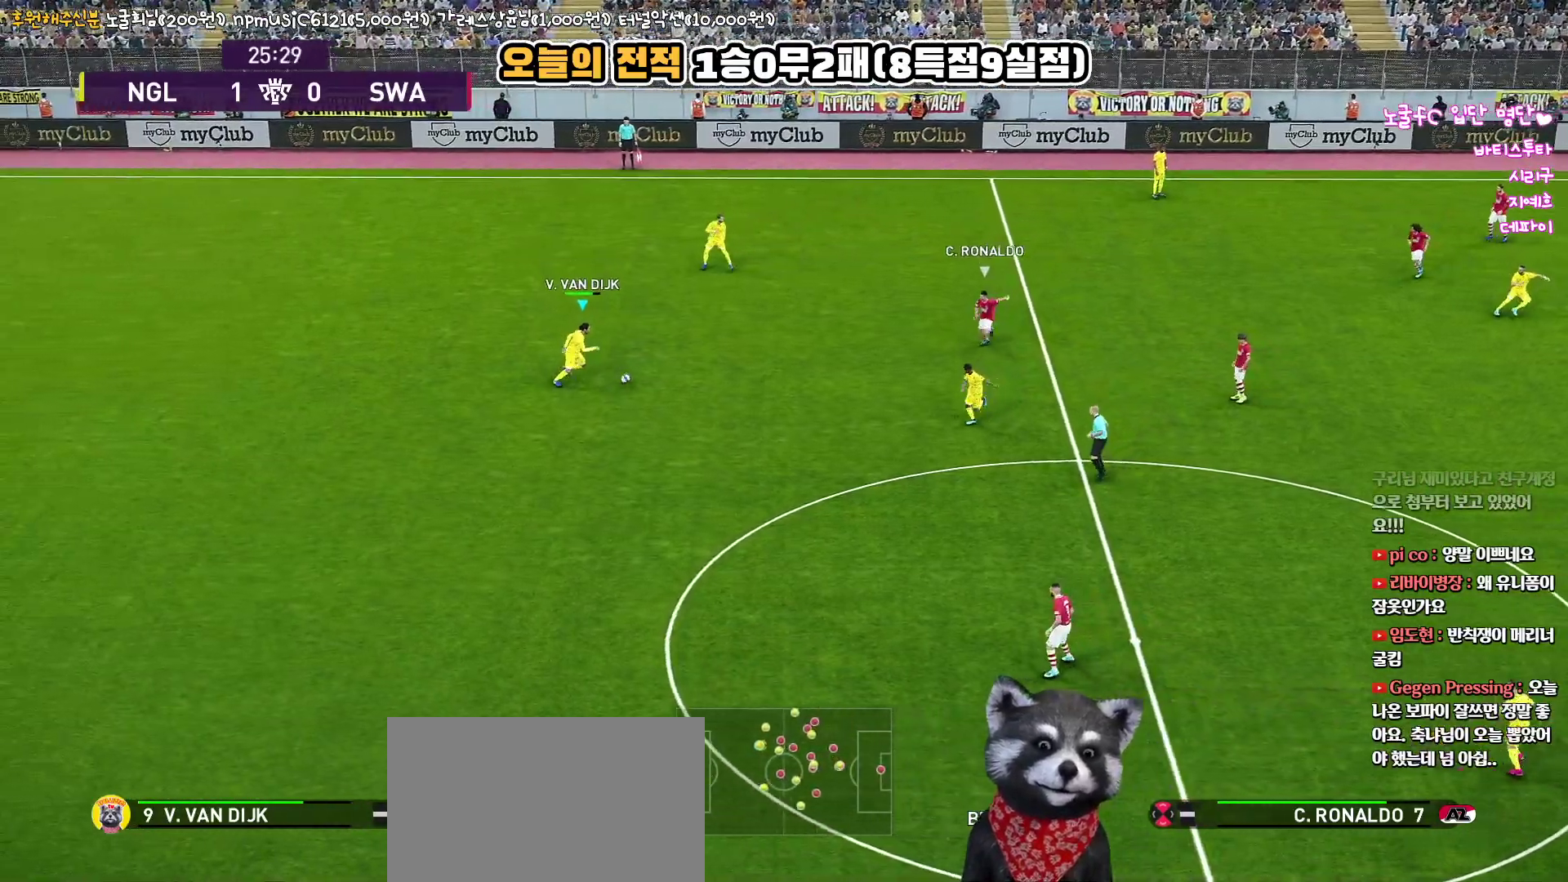
{"buttons": ["L3"], "left_stick": "down", "right_stick": "center", "events": []}
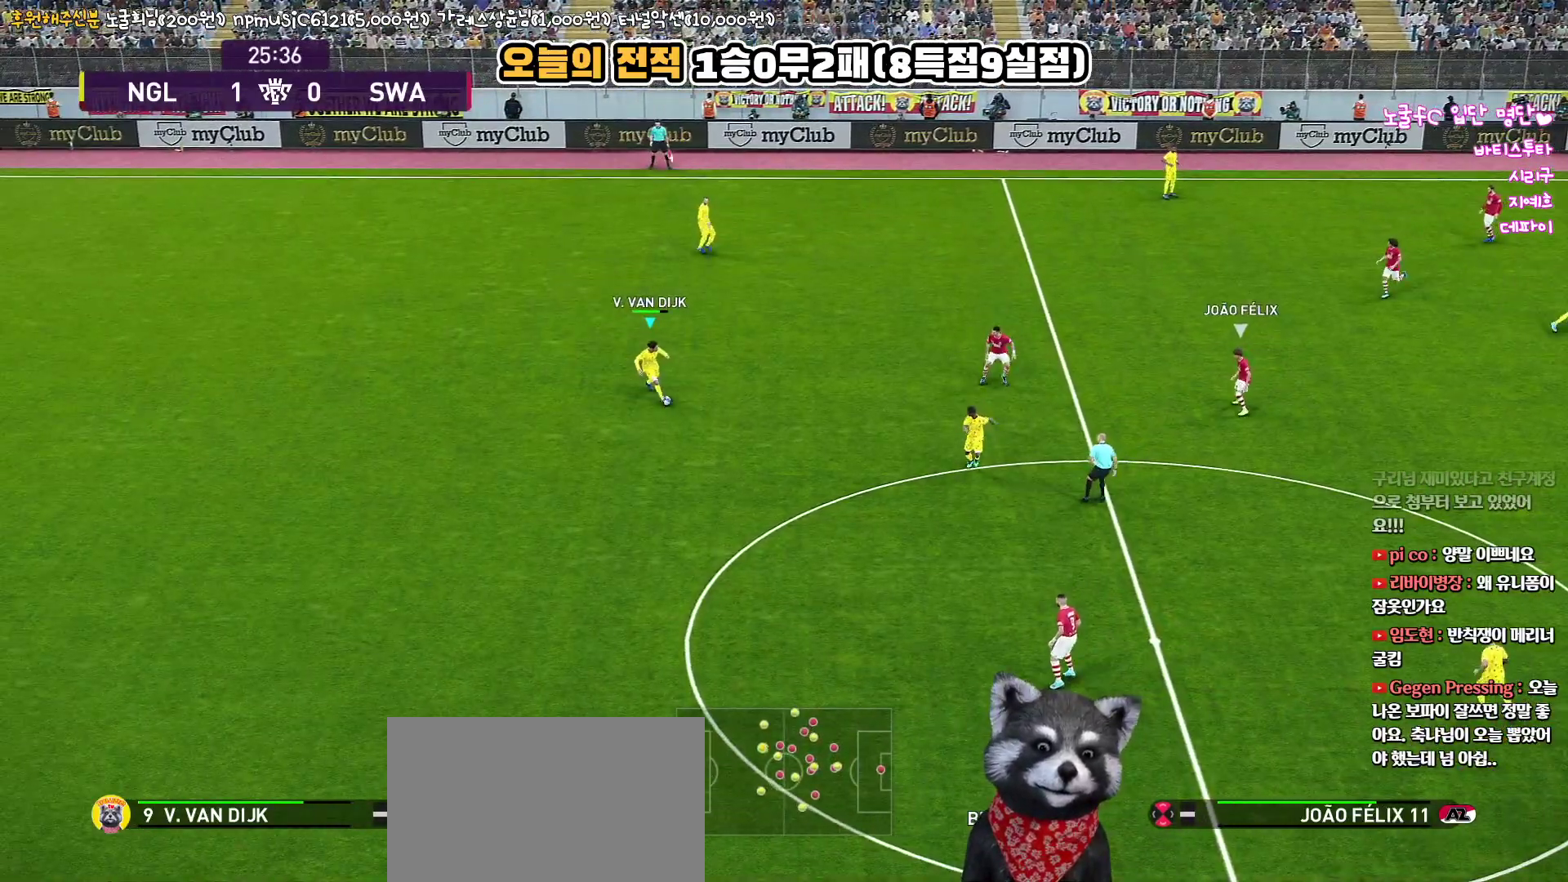
{"buttons": ["CIRCLE", "L3"], "left_stick": "down", "right_stick": "center", "events": [[450, "CIRCLE", "down"]]}
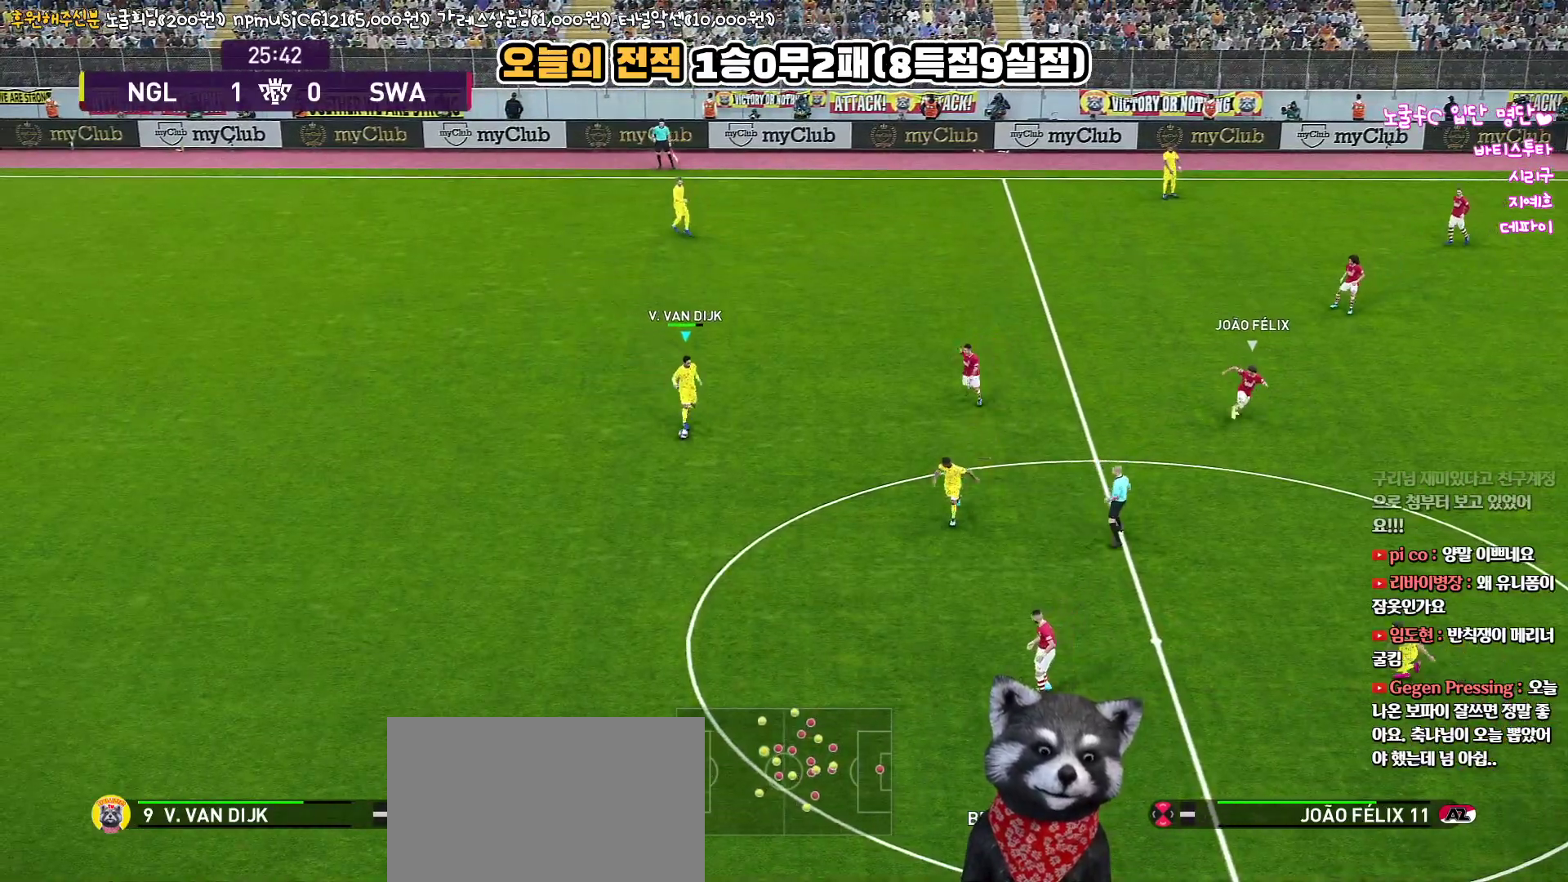
{"buttons": ["L3"], "left_stick": "down", "right_stick": "center", "events": [[33, "CIRCLE", "up"]]}
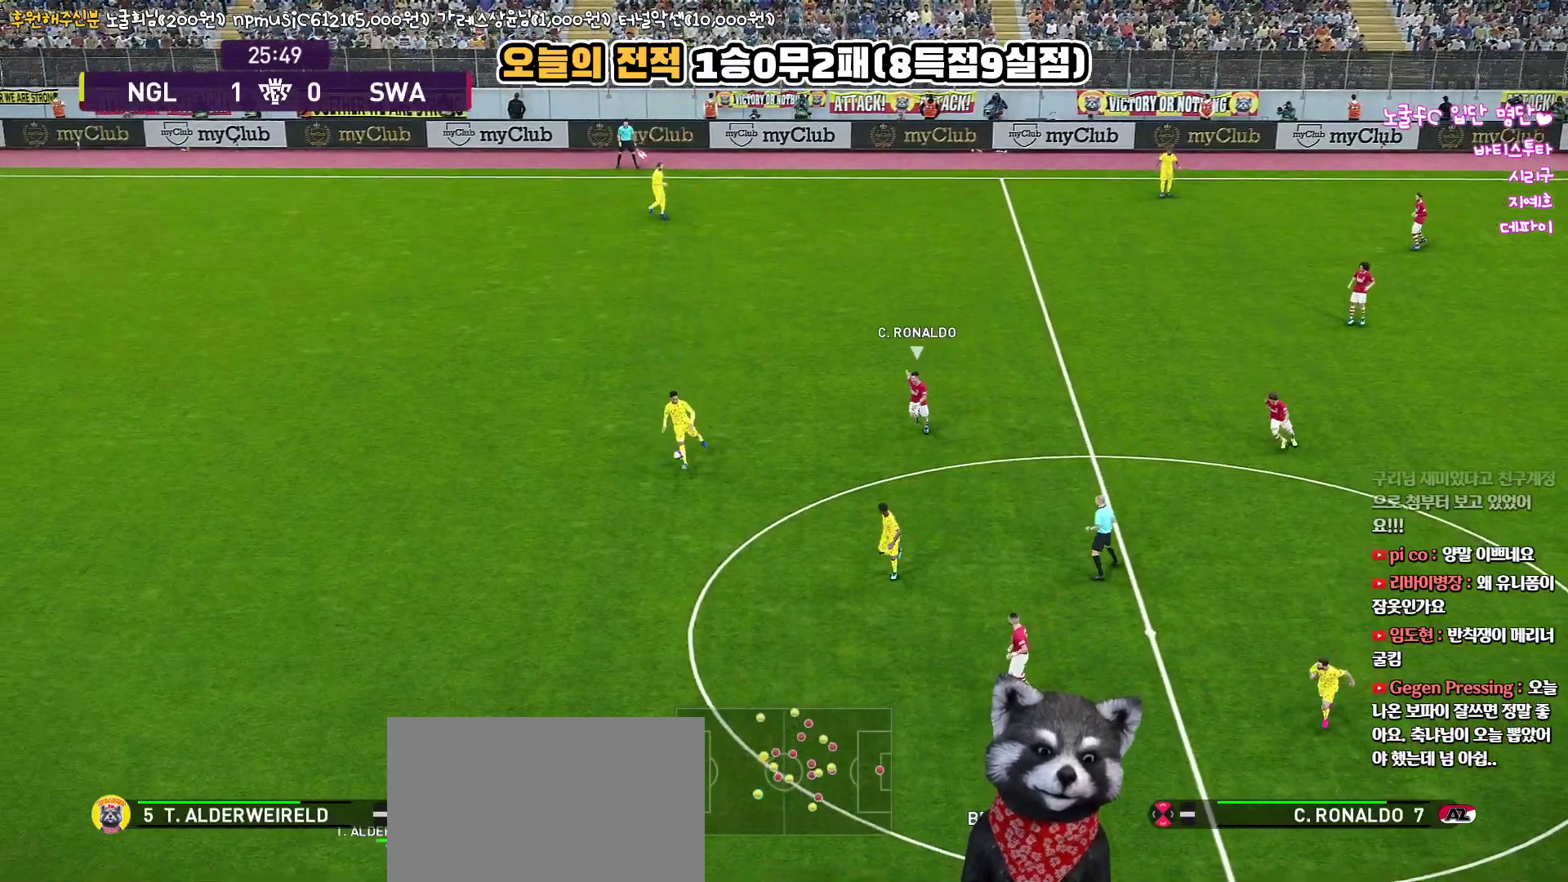
{"buttons": [], "left_stick": "center", "right_stick": "center", "events": [[133, "L3", "up"], [283, "left_stick", "center"]]}
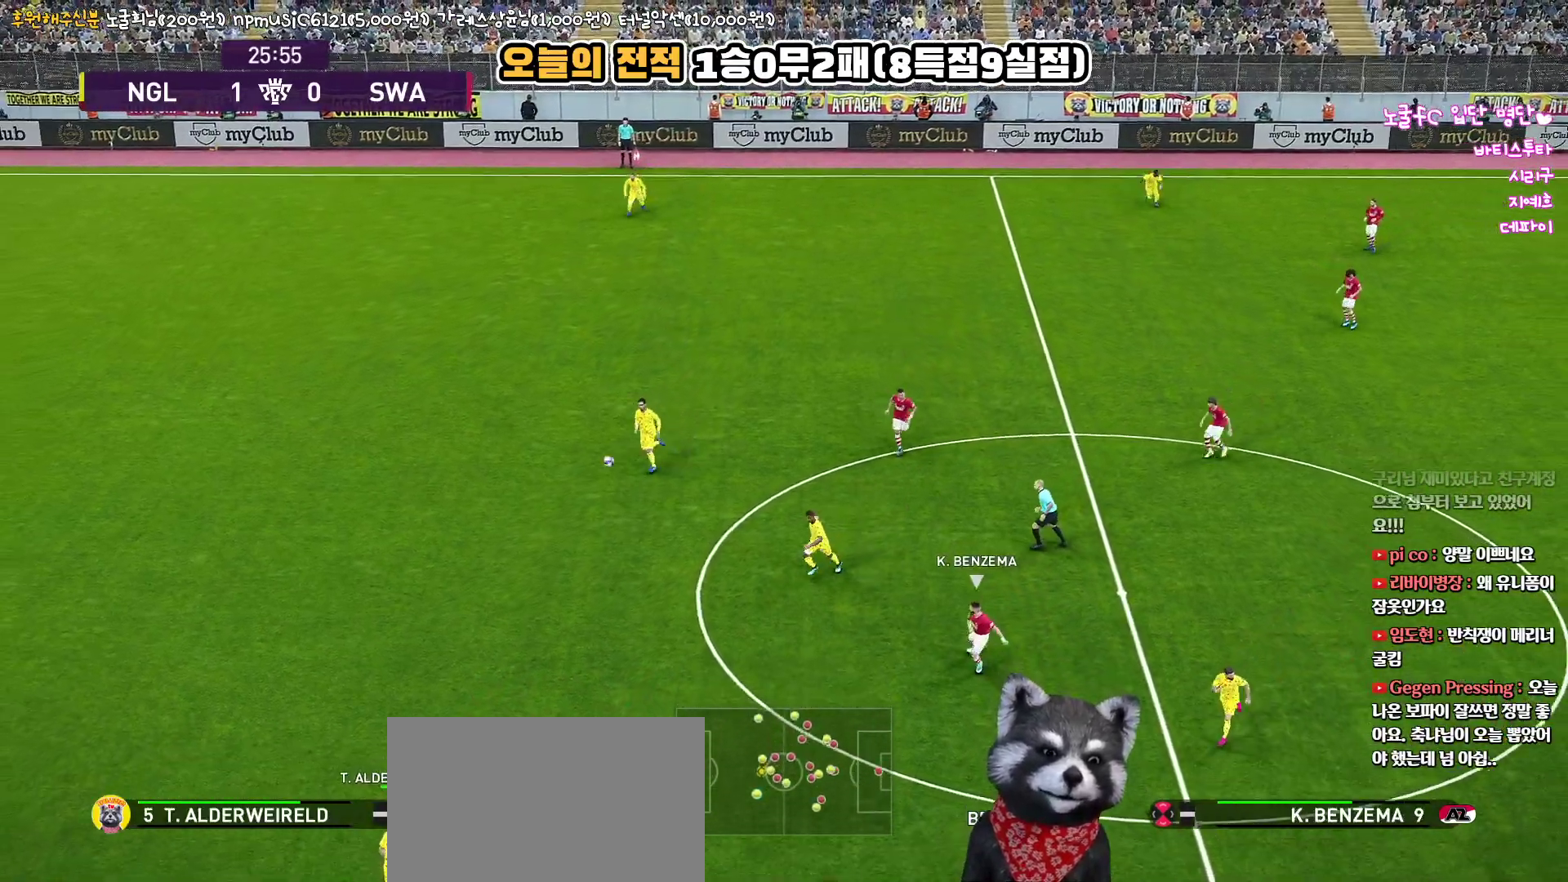
{"buttons": ["L3"], "left_stick": "down-right", "right_stick": "center", "events": [[83, "left_stick", "right"], [133, "left_stick", "down-right"], [450, "L3", "down"]]}
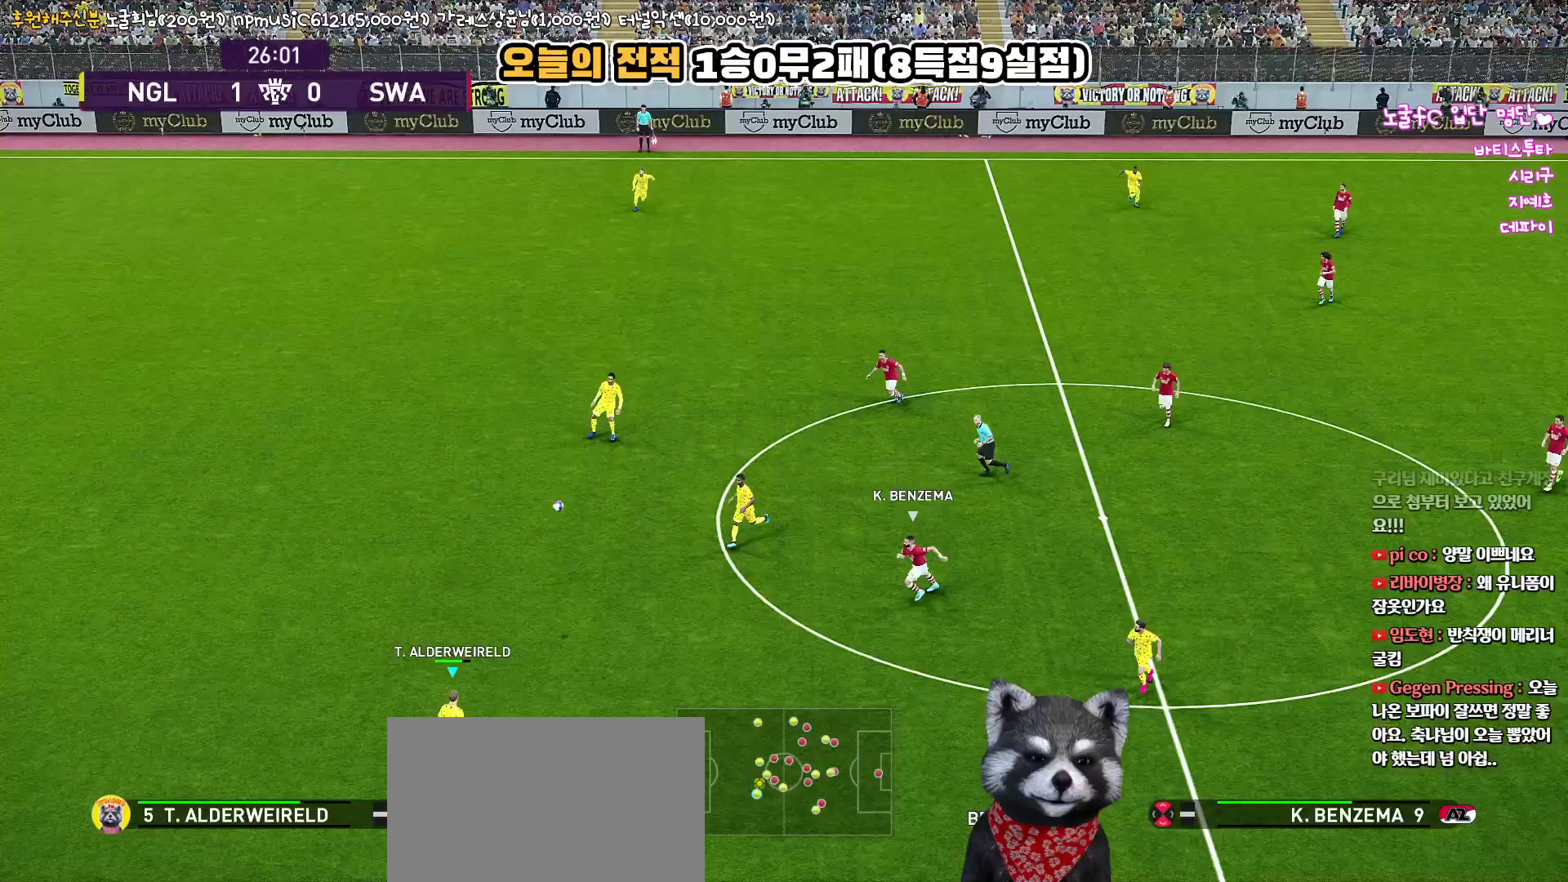
{"buttons": ["L3"], "left_stick": "down-right", "right_stick": "center", "events": []}
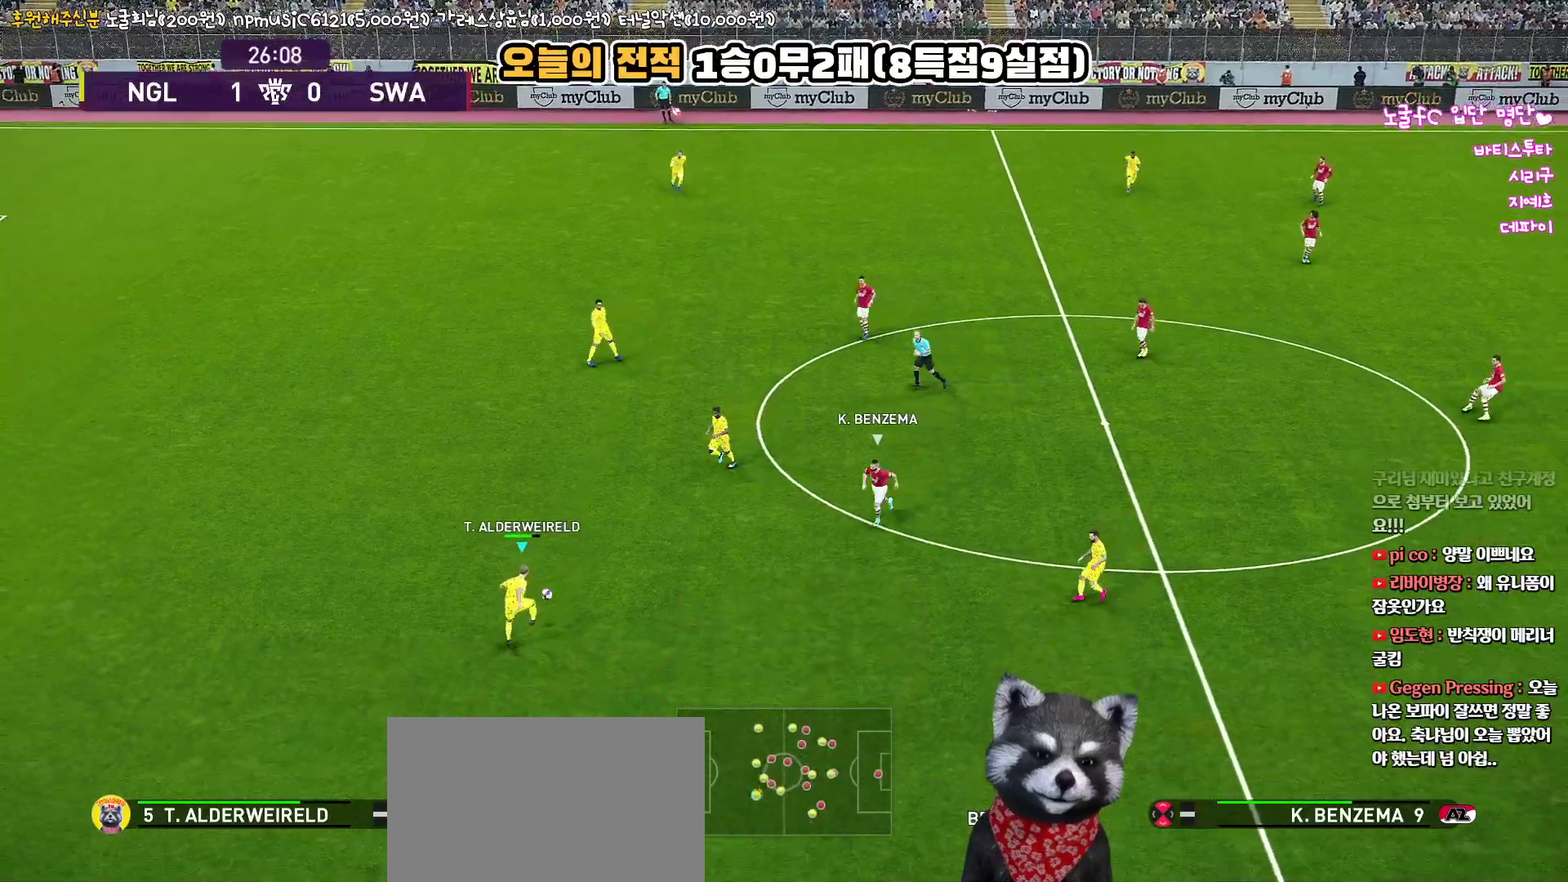
{"buttons": ["L3"], "left_stick": "down-right", "right_stick": "center", "events": [[300, "CIRCLE", "down"], [400, "CIRCLE", "up"]]}
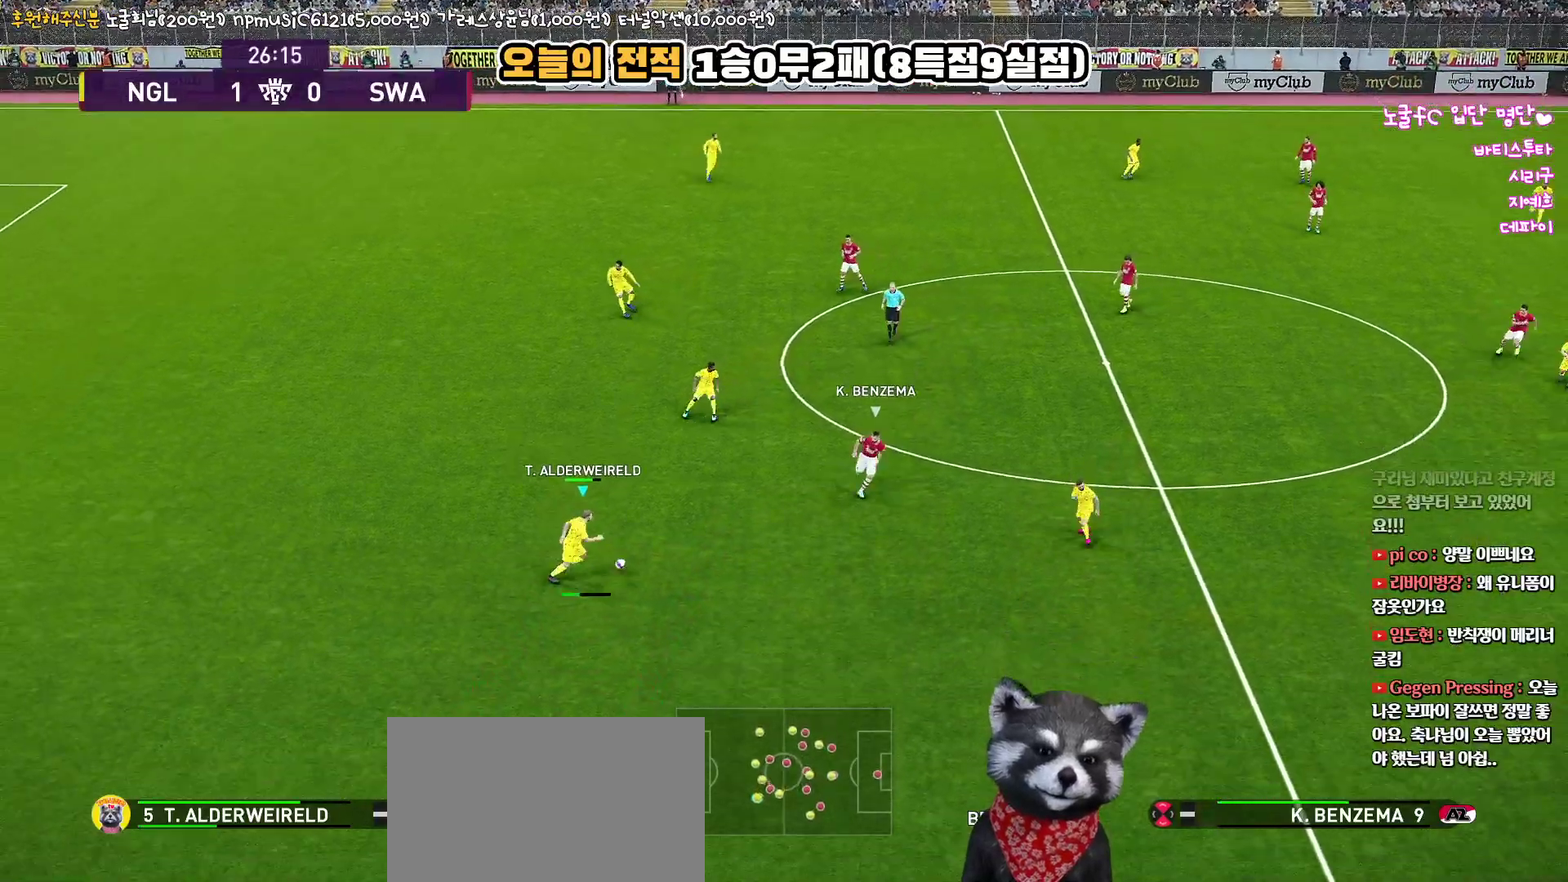
{"buttons": ["L3"], "left_stick": "down-right", "right_stick": "center", "events": []}
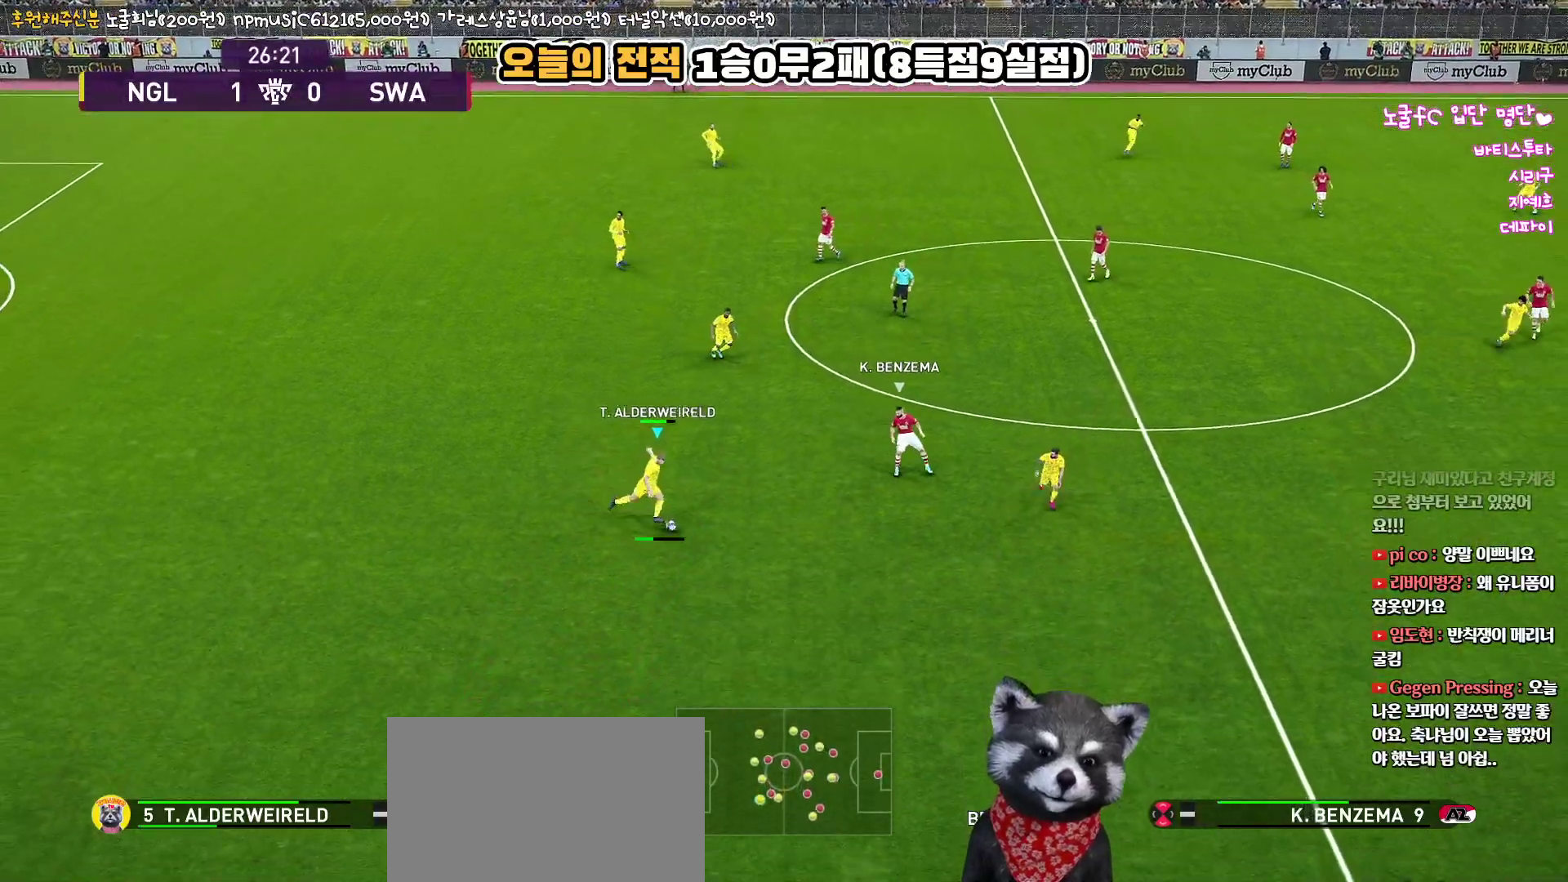
{"buttons": [], "left_stick": "down-right", "right_stick": "center", "events": [[317, "L3", "up"]]}
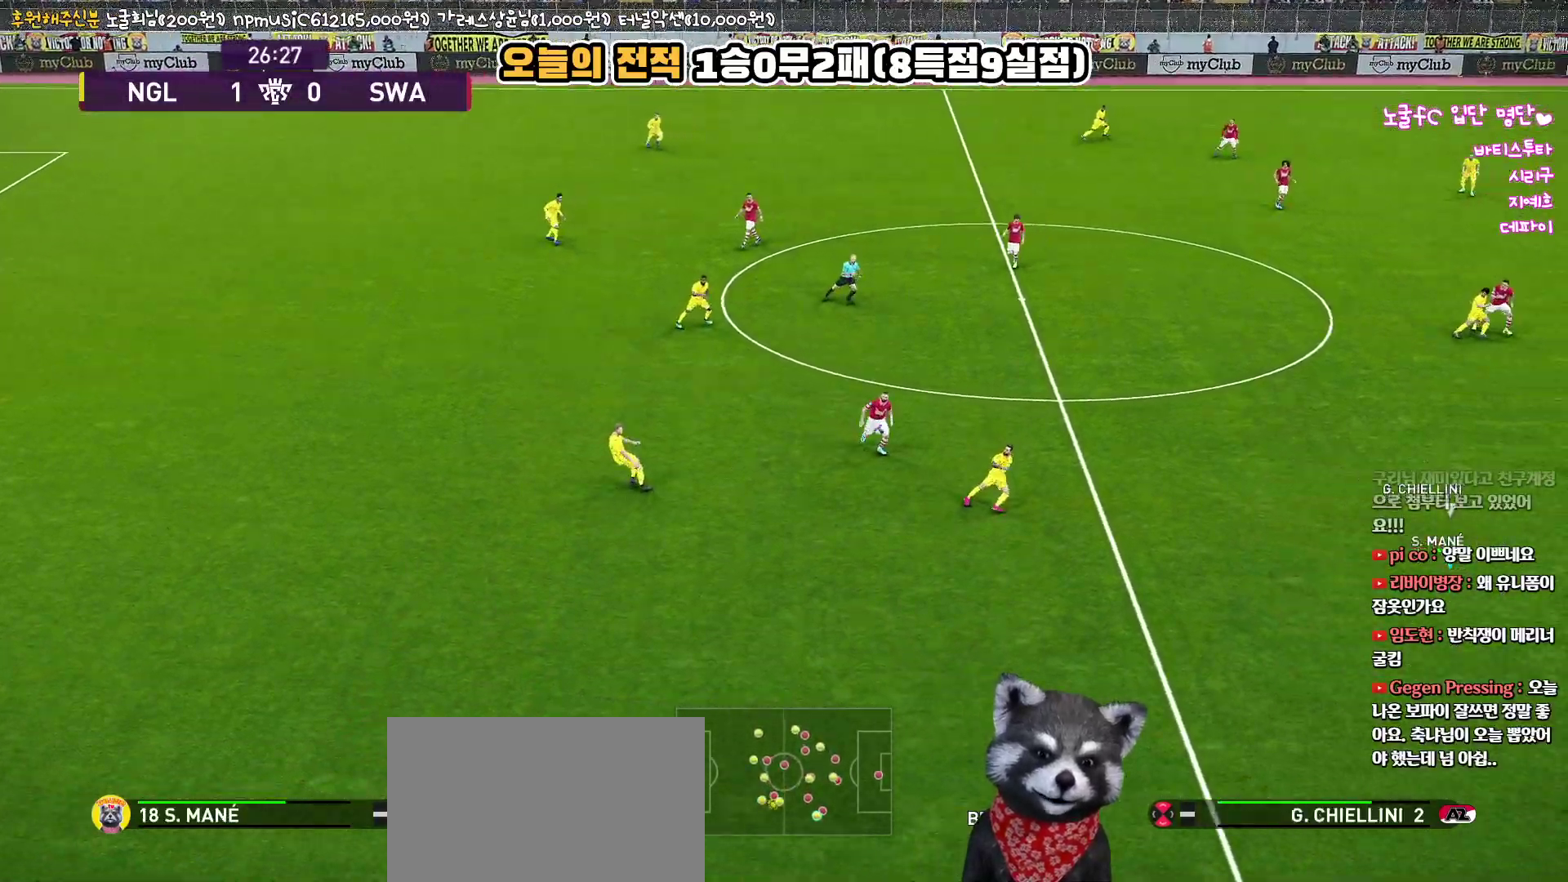
{"buttons": [], "left_stick": "up-left", "right_stick": "center", "events": [[50, "left_stick", "center"], [217, "left_stick", "up-left"]]}
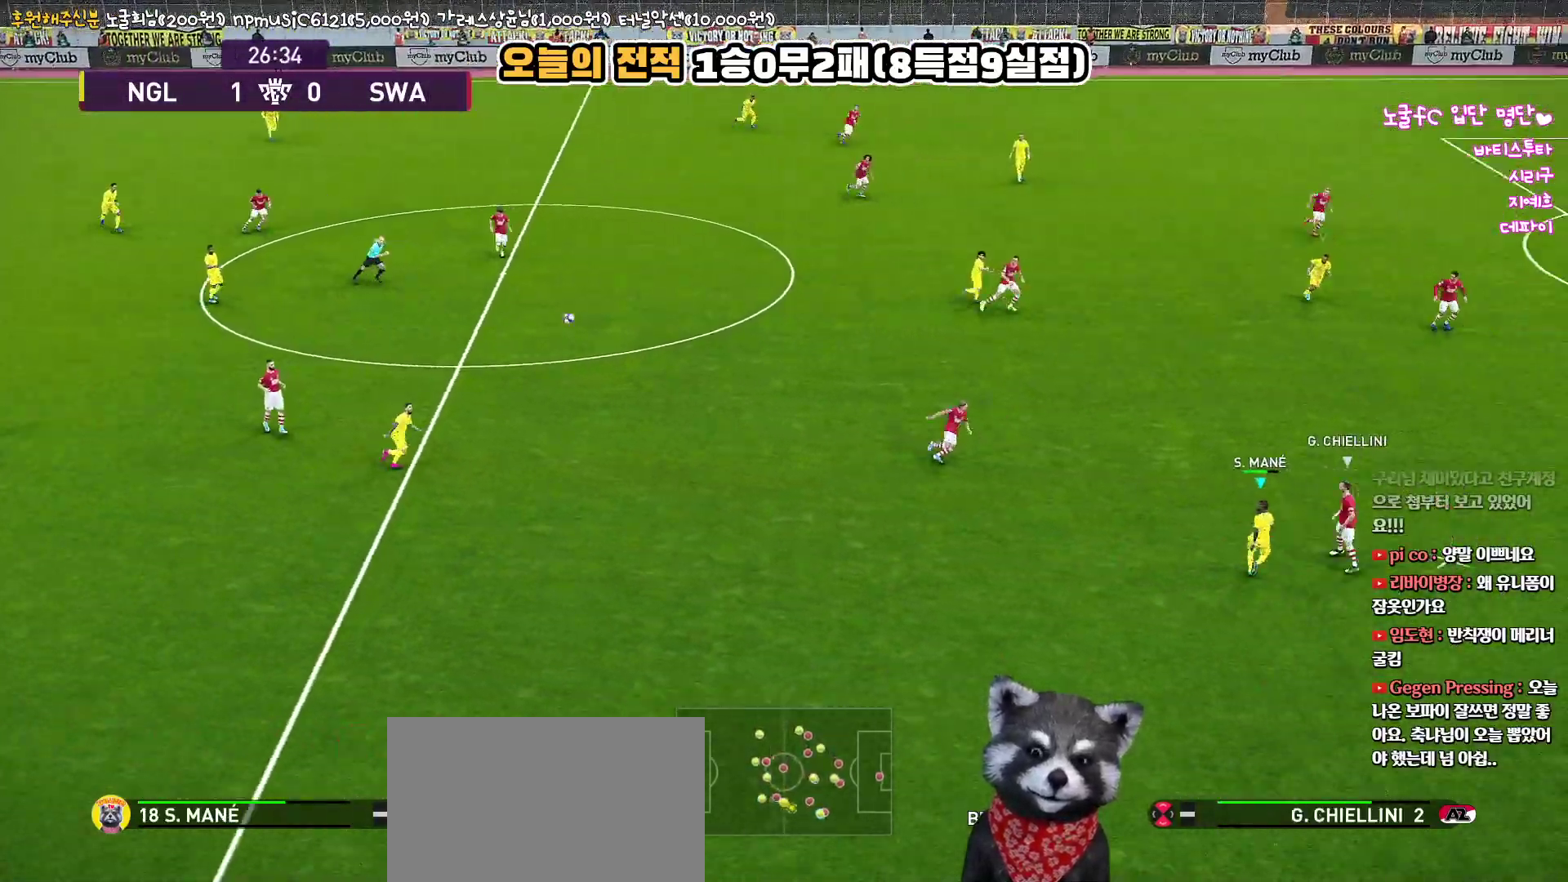
{"buttons": [], "left_stick": "up-left", "right_stick": "center", "events": [[233, "CROSS", "down"], [350, "CROSS", "up"]]}
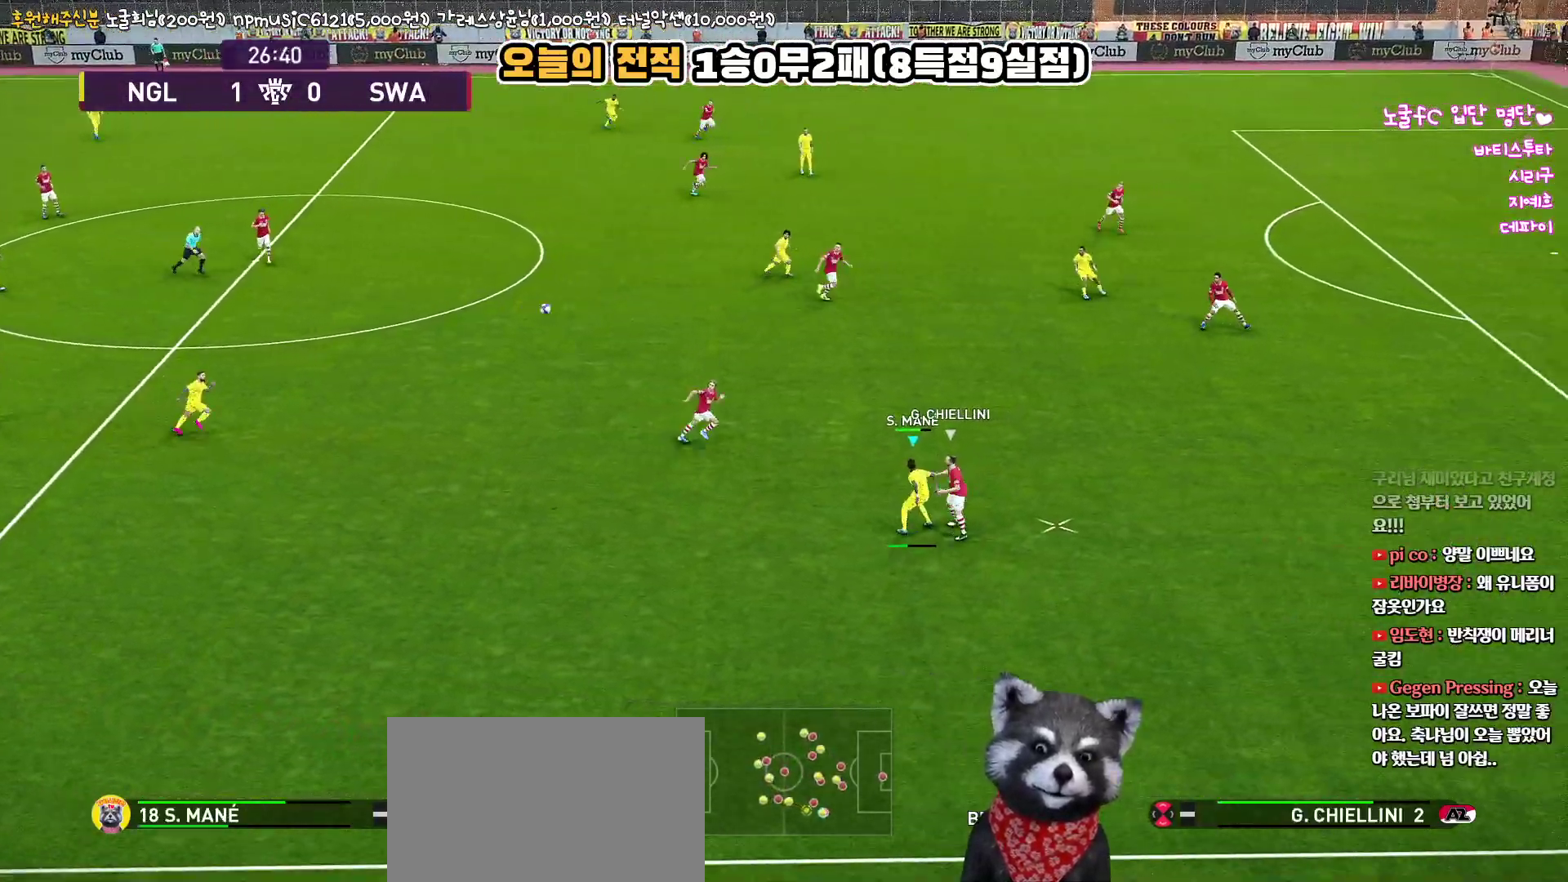
{"buttons": ["L3"], "left_stick": "up-left", "right_stick": "center", "events": [[67, "L3", "down"]]}
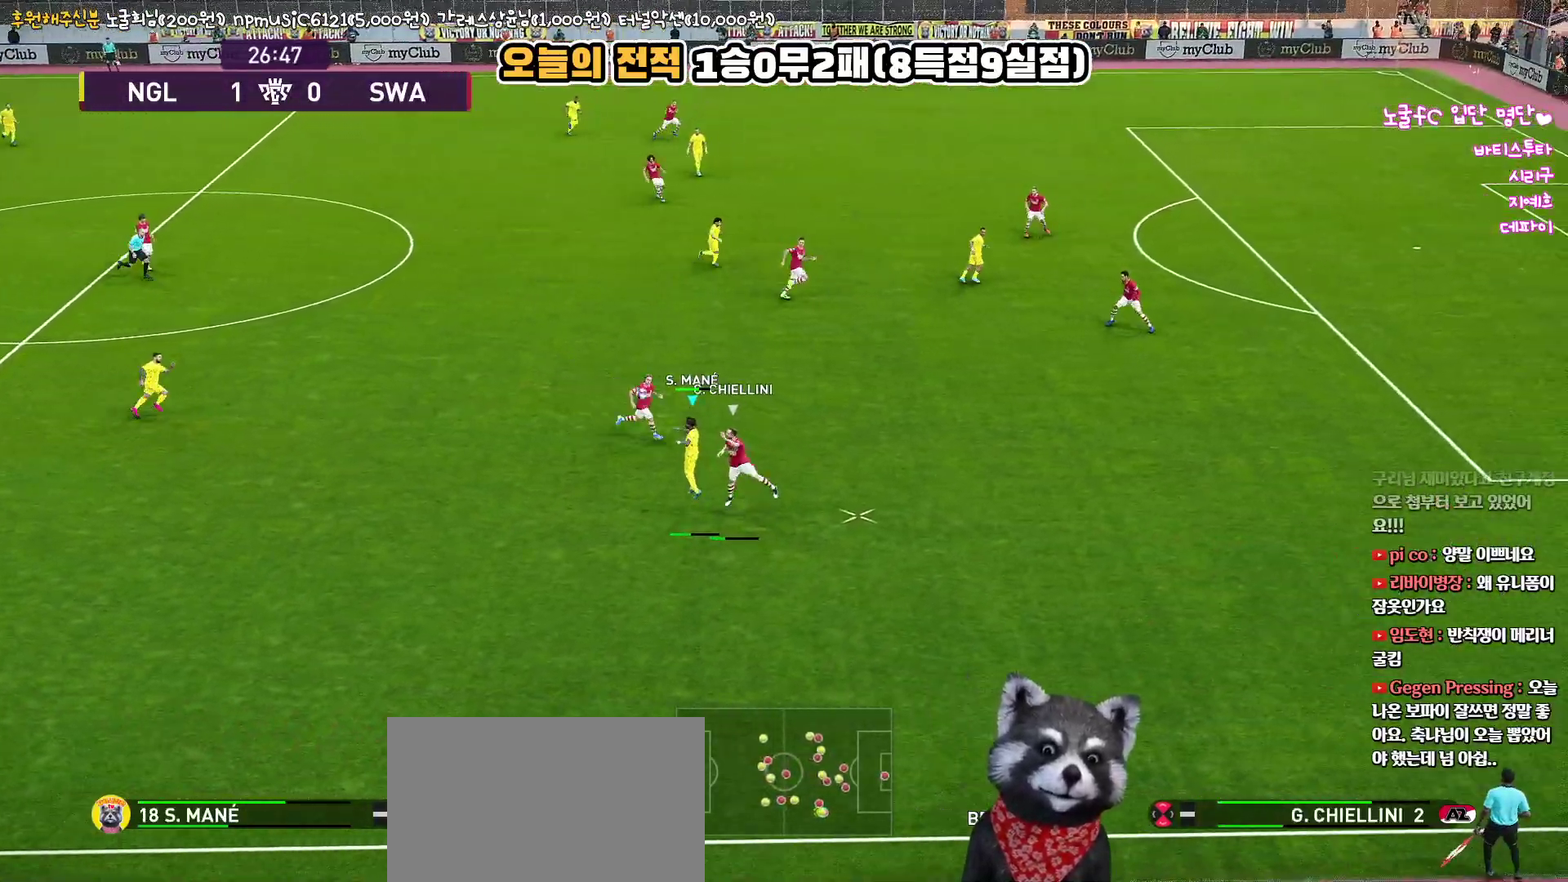
{"buttons": [], "left_stick": "down-right", "right_stick": "center", "events": [[100, "R2", "down"], [217, "L3", "up"], [317, "R2", "up"], [317, "left_stick", "down-right"]]}
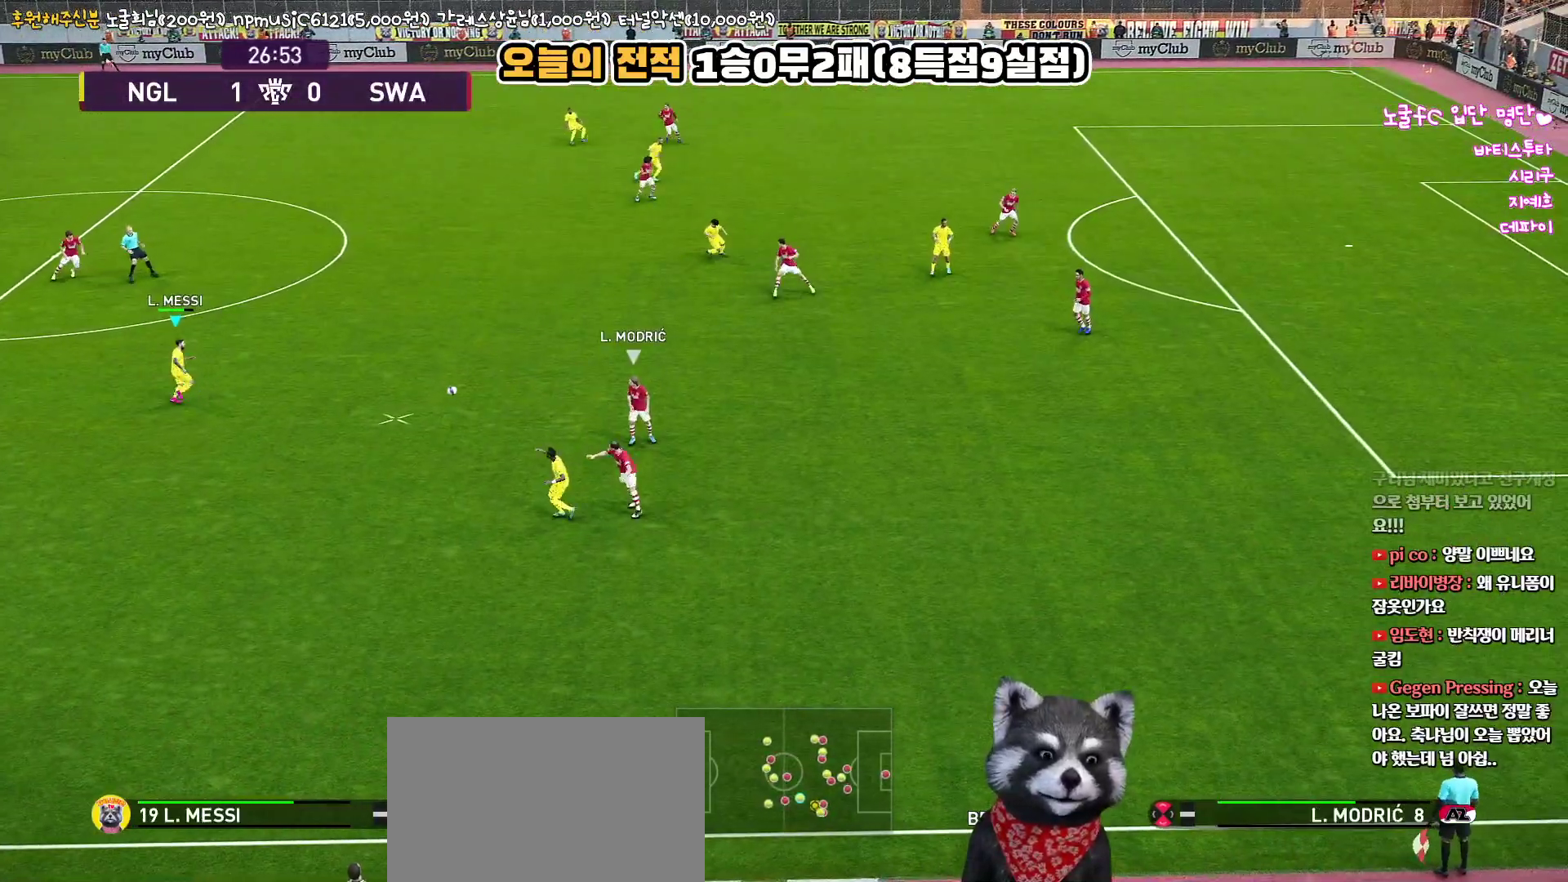
{"buttons": [], "left_stick": "right", "right_stick": "center", "events": [[83, "left_stick", "right"]]}
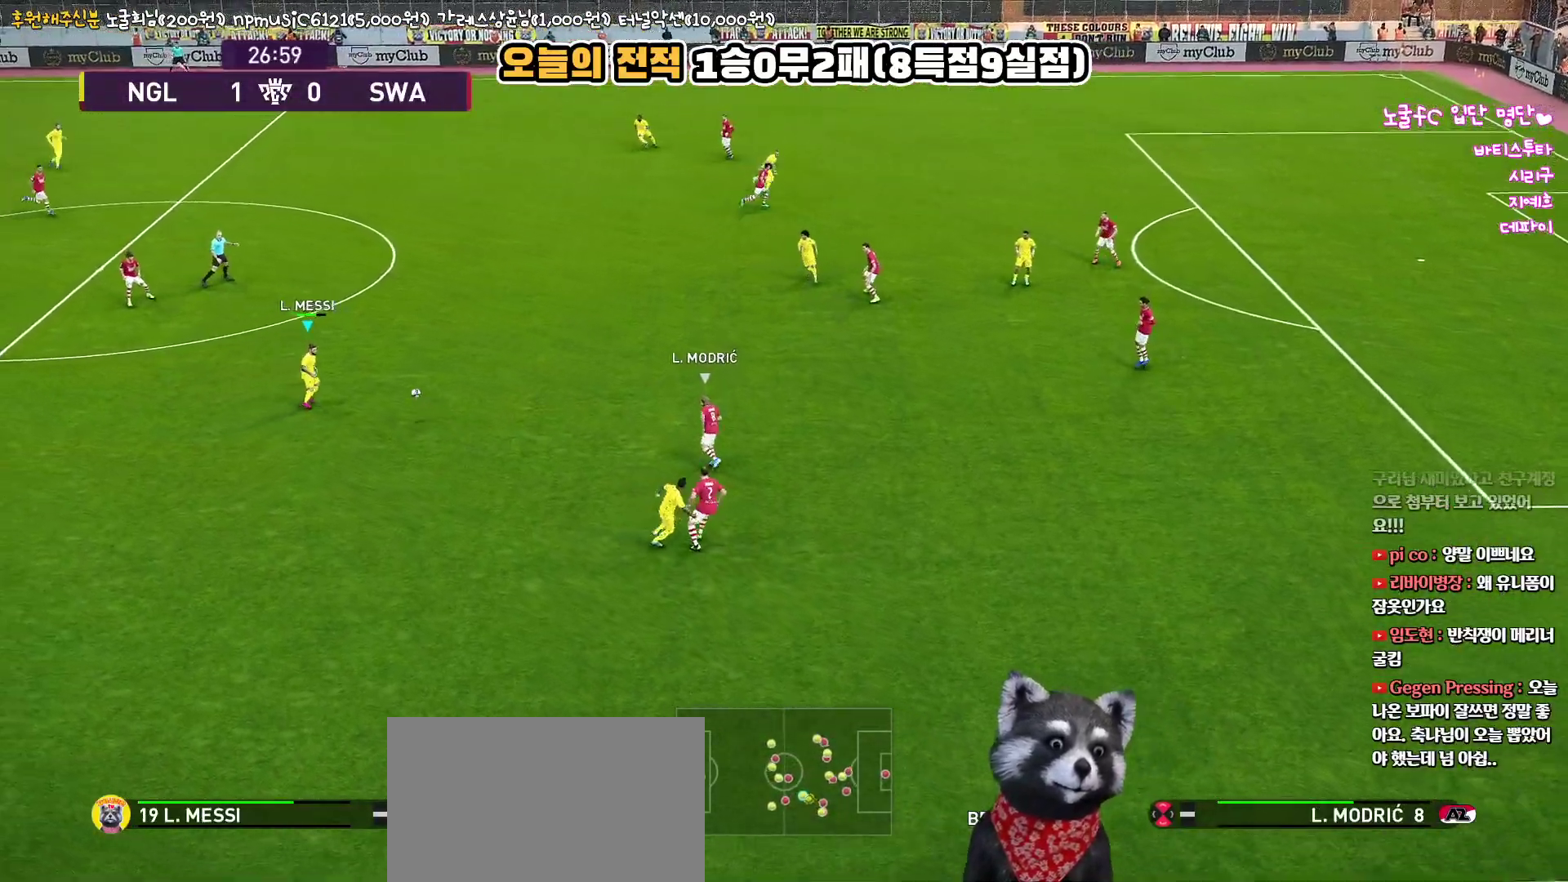
{"buttons": ["CROSS", "L1"], "left_stick": "up-right", "right_stick": "center", "events": [[467, "CROSS", "down"], [483, "L1", "down"], [483, "left_stick", "up-right"]]}
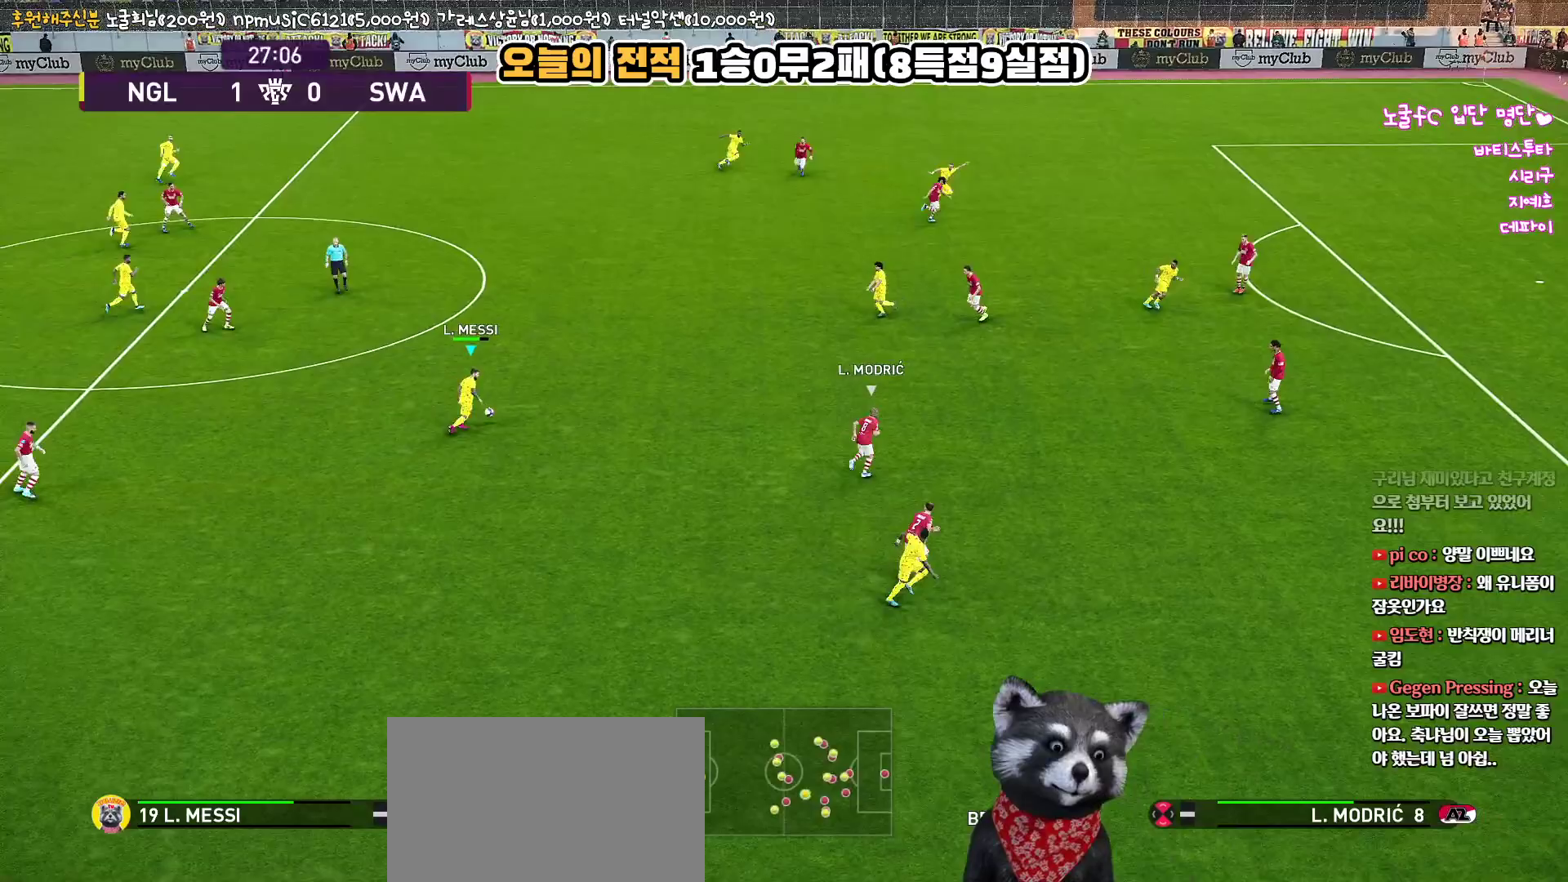
{"buttons": ["L1"], "left_stick": "up-right", "right_stick": "center", "events": [[67, "CROSS", "up"]]}
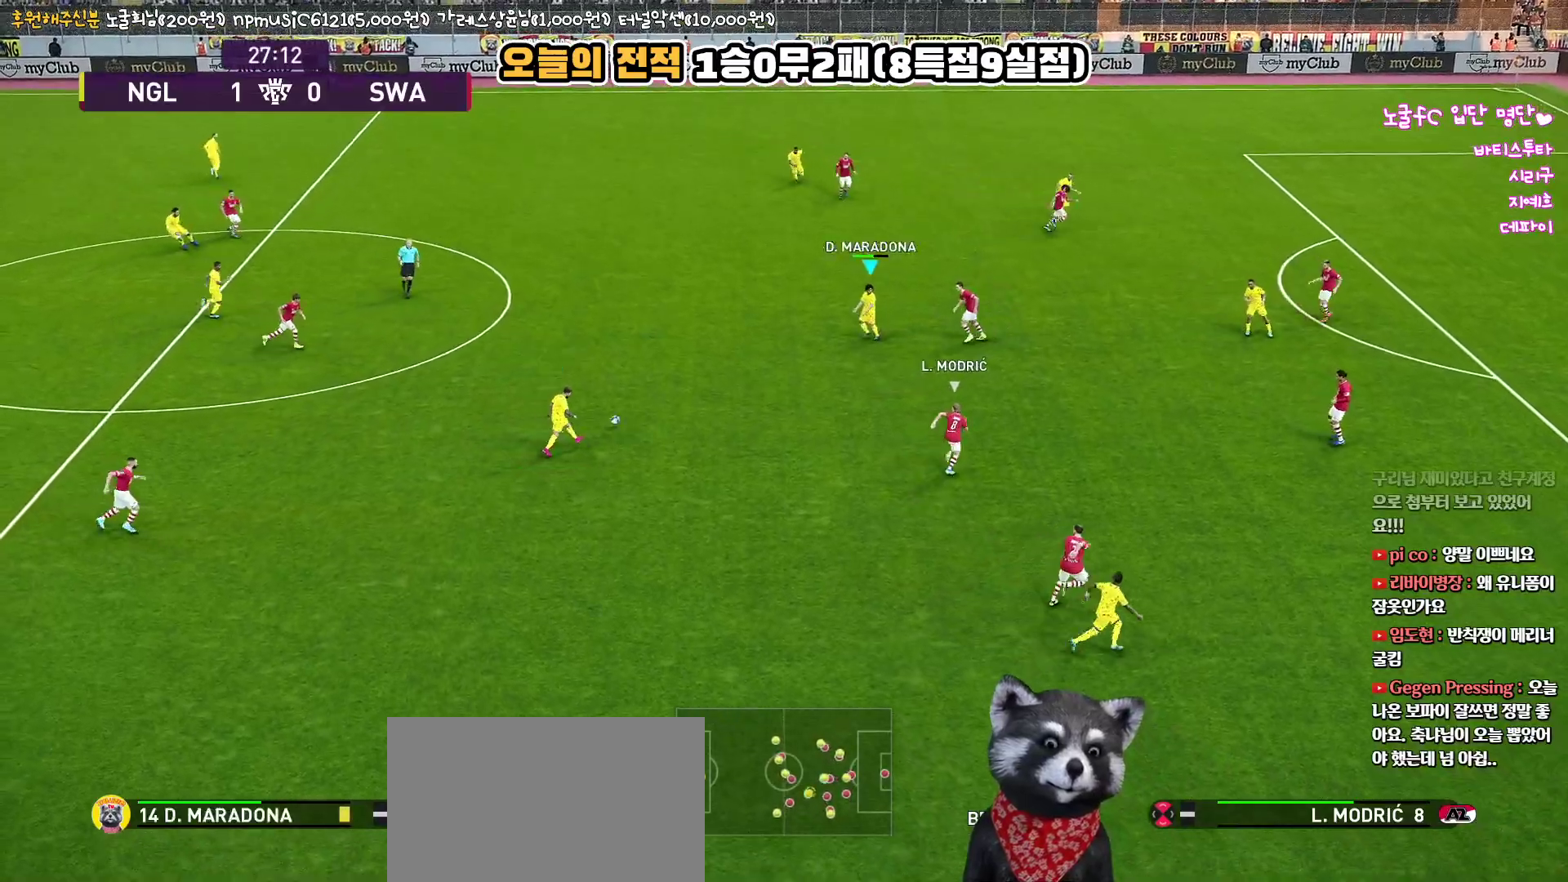
{"buttons": ["L1", "L3"], "left_stick": "down-left", "right_stick": "center", "events": [[167, "L1", "up"], [183, "left_stick", "down-left"], [233, "L1", "down"], [300, "CROSS", "down"], [317, "L3", "down"], [417, "CROSS", "up"]]}
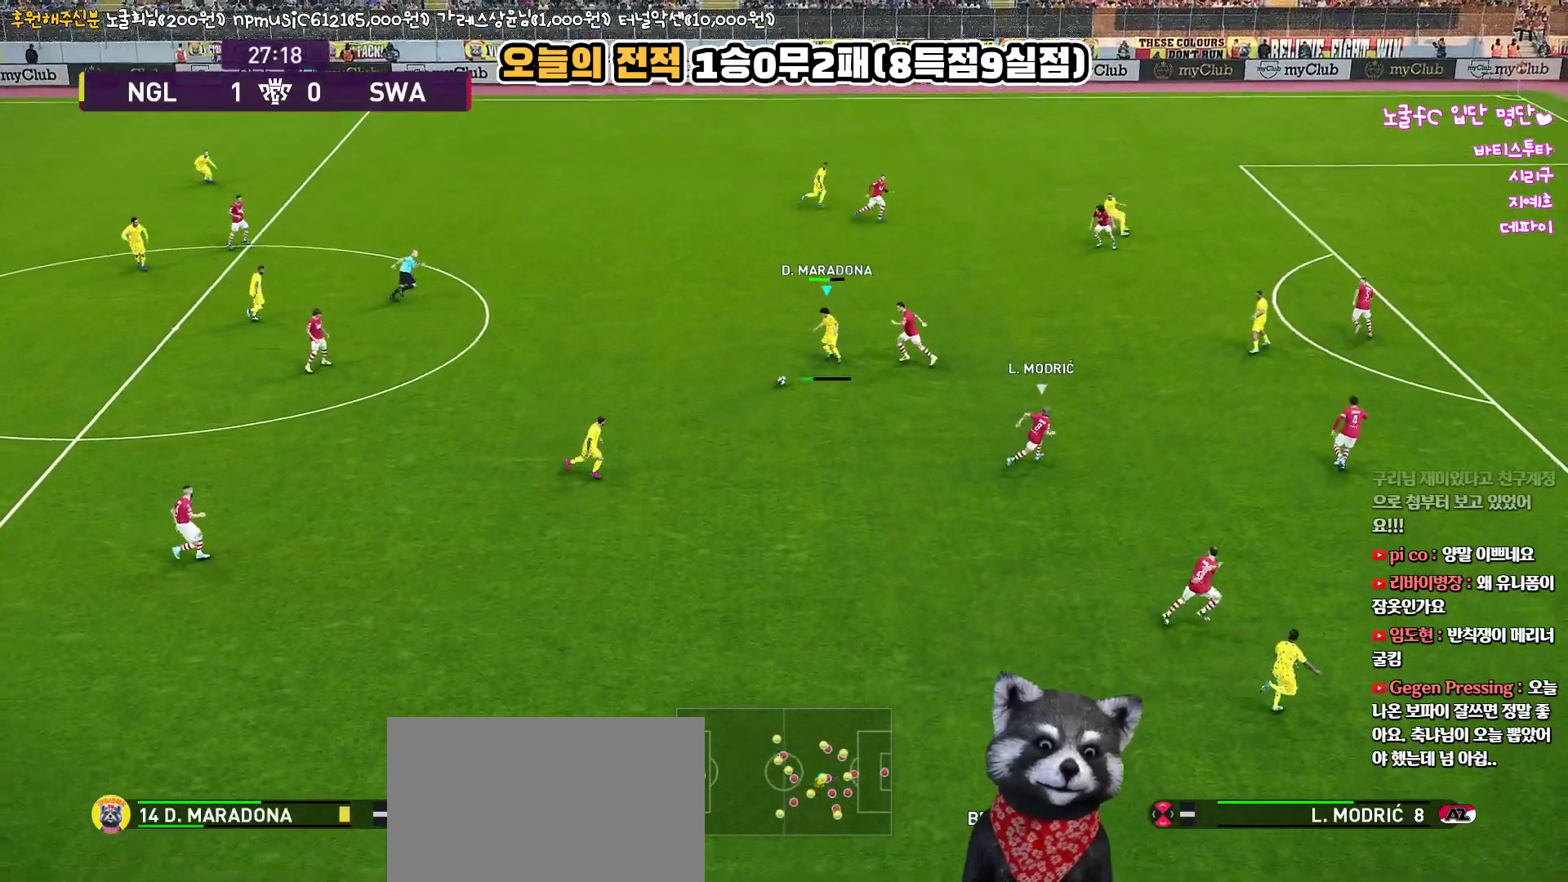
{"buttons": [], "left_stick": "down-right", "right_stick": "center", "events": [[317, "L3", "up"], [317, "left_stick", "down-right"], [333, "L1", "up"]]}
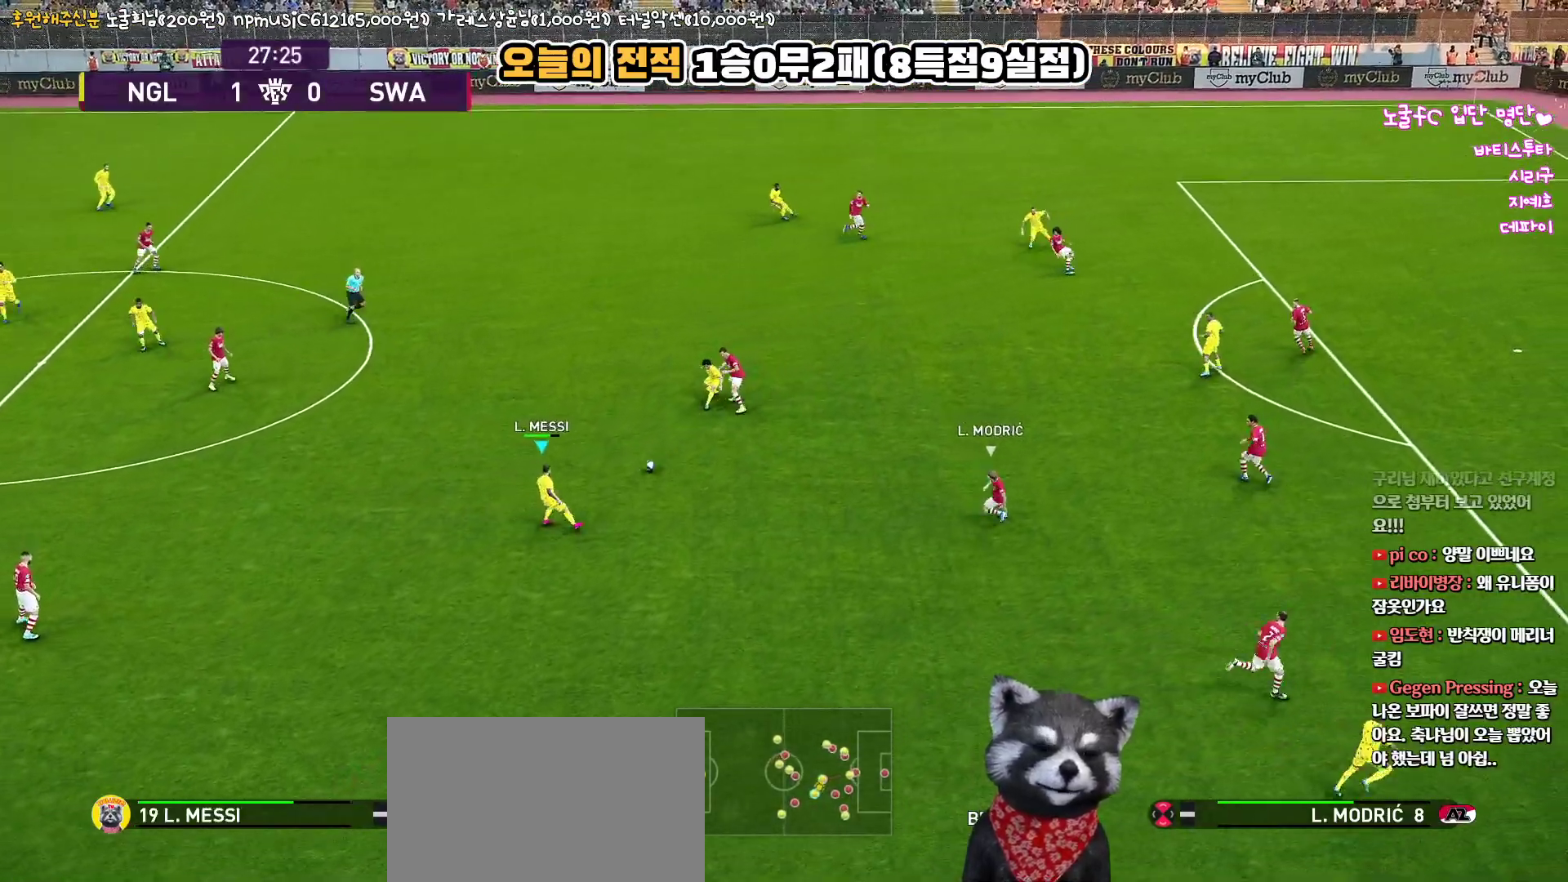
{"buttons": ["CROSS", "L3"], "left_stick": "up-right", "right_stick": "center", "events": [[83, "left_stick", "right"], [350, "CROSS", "down"], [383, "left_stick", "up-right"], [417, "L3", "down"]]}